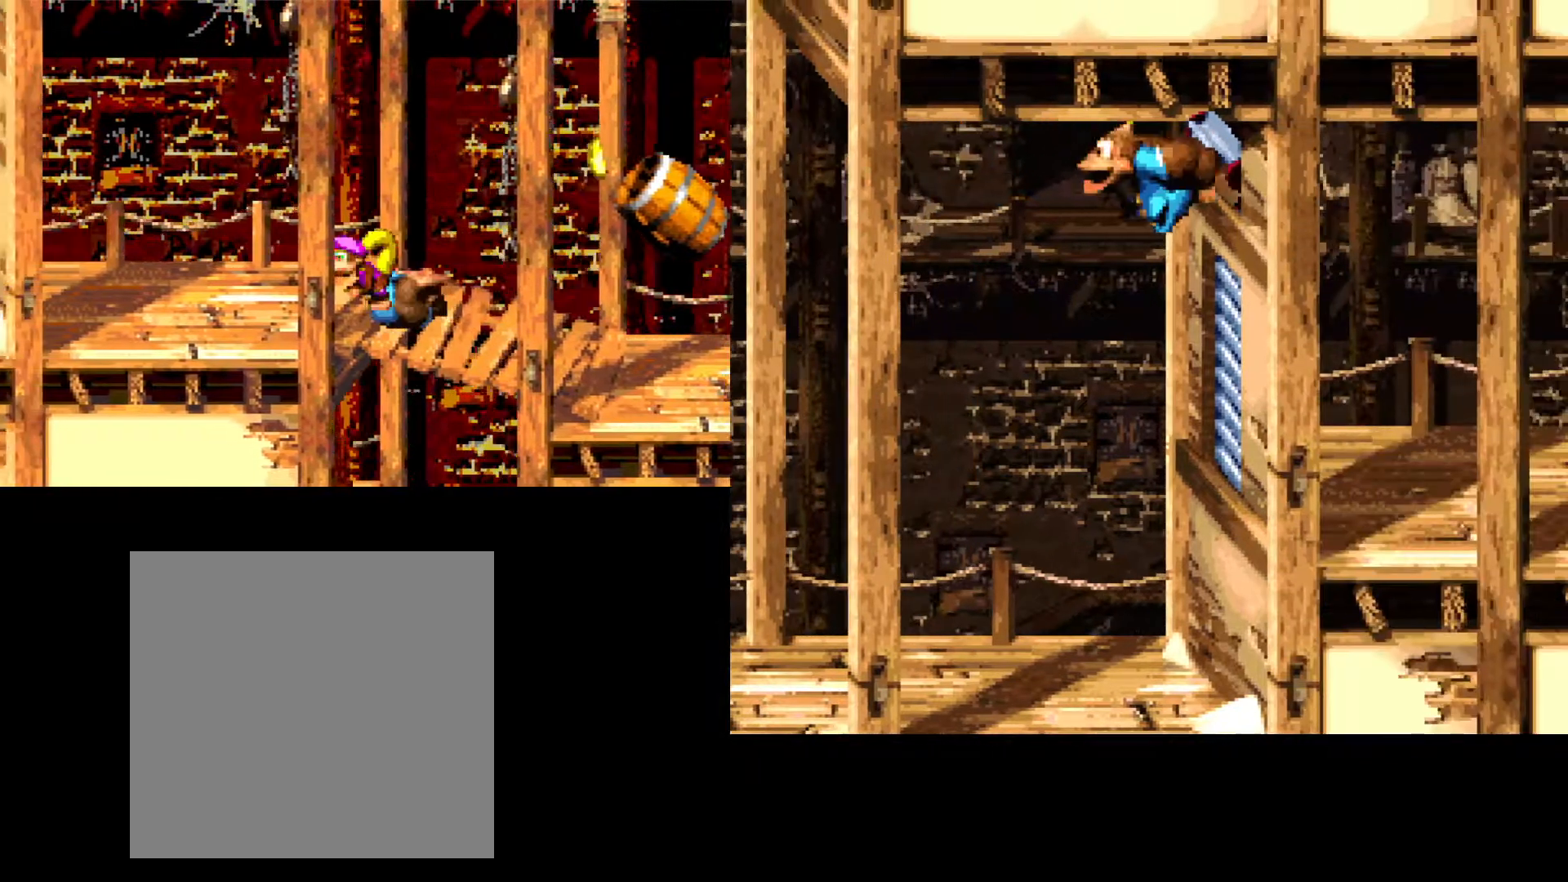
Gameplay with a controller (Xbox layout); each line is a JSON object with the inputs held at the frame after it (dt_ms = milliseconds from this image to that frame). "events" lists button and stick changes between this image and that frame as [ms after this image, input, new state], when the widget could be followed in between. Not read: left_stick right_stick.
{"dt_ms": 500, "buttons": ["DPAD_LEFT"], "events": []}
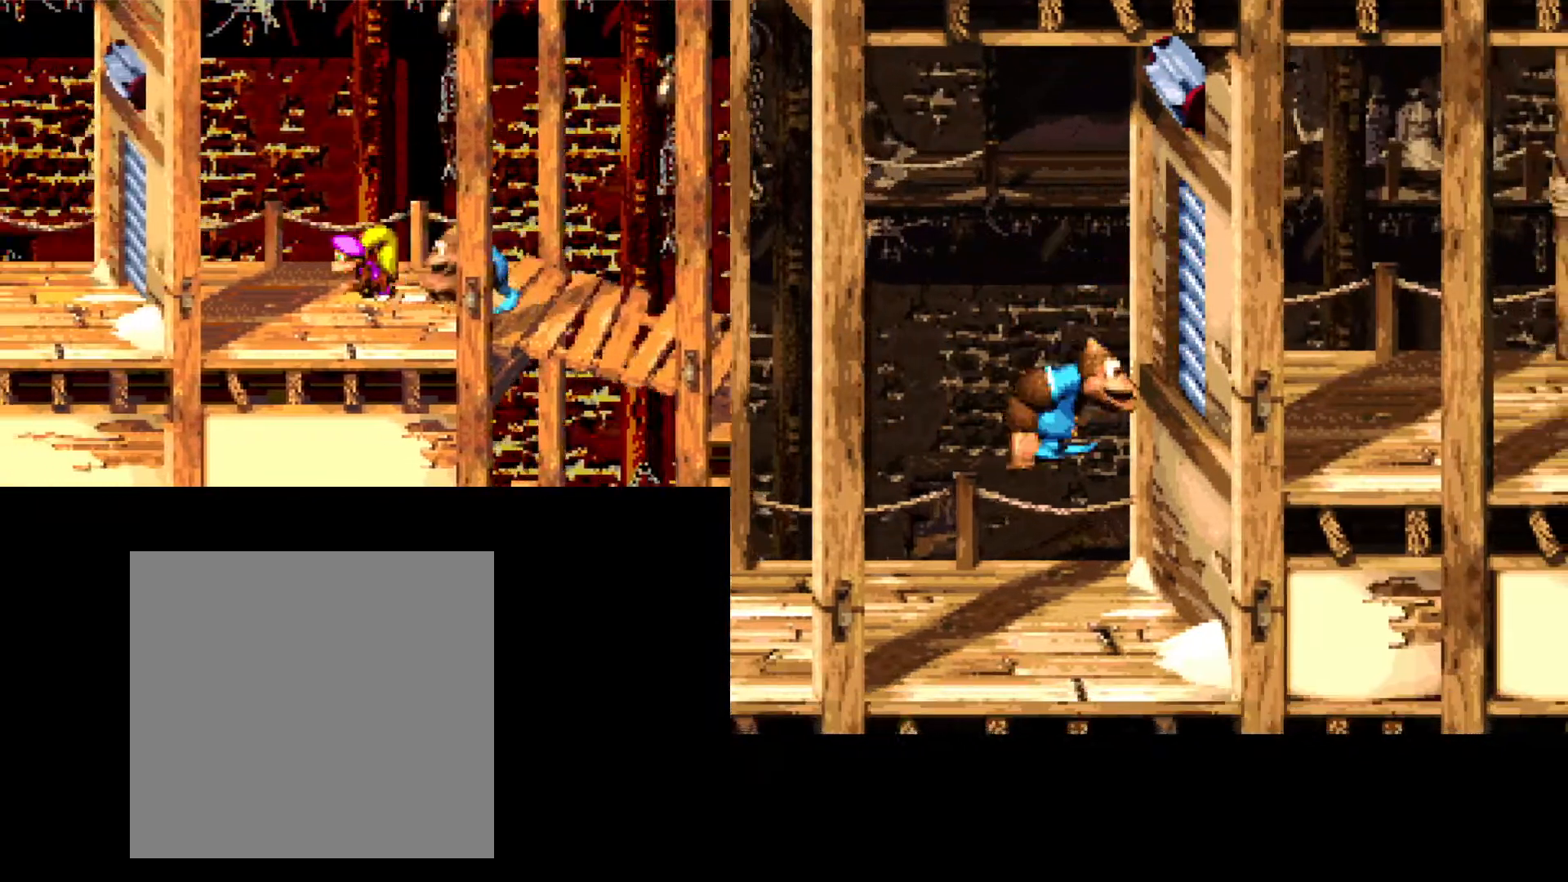
{"dt_ms": 500, "buttons": ["DPAD_LEFT"], "events": []}
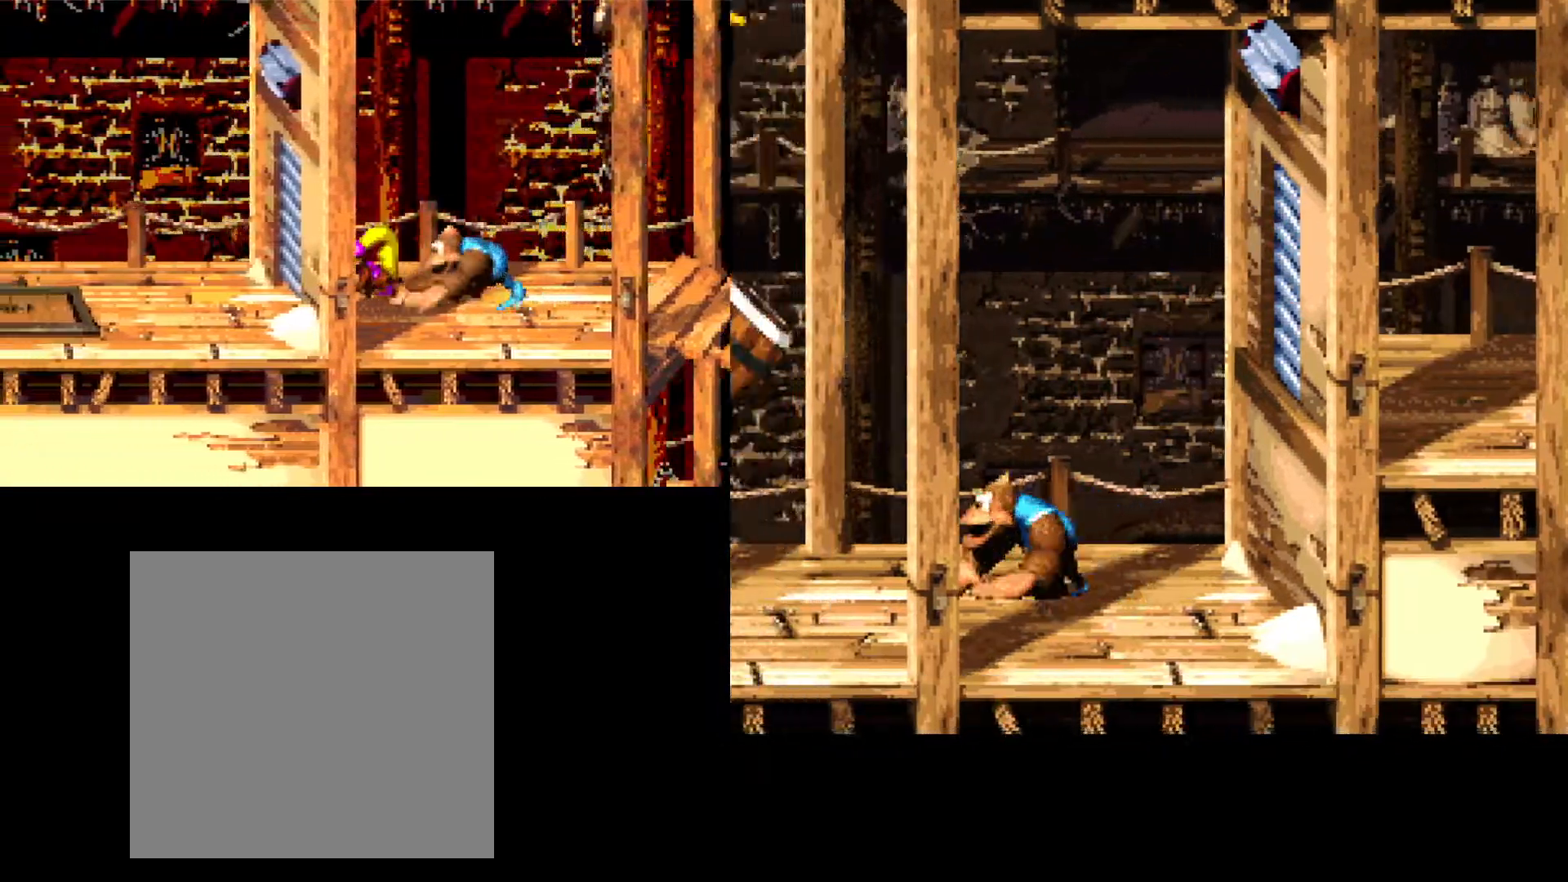
{"dt_ms": 500, "buttons": ["B", "DPAD_LEFT"], "events": [[100, "B", "down"]]}
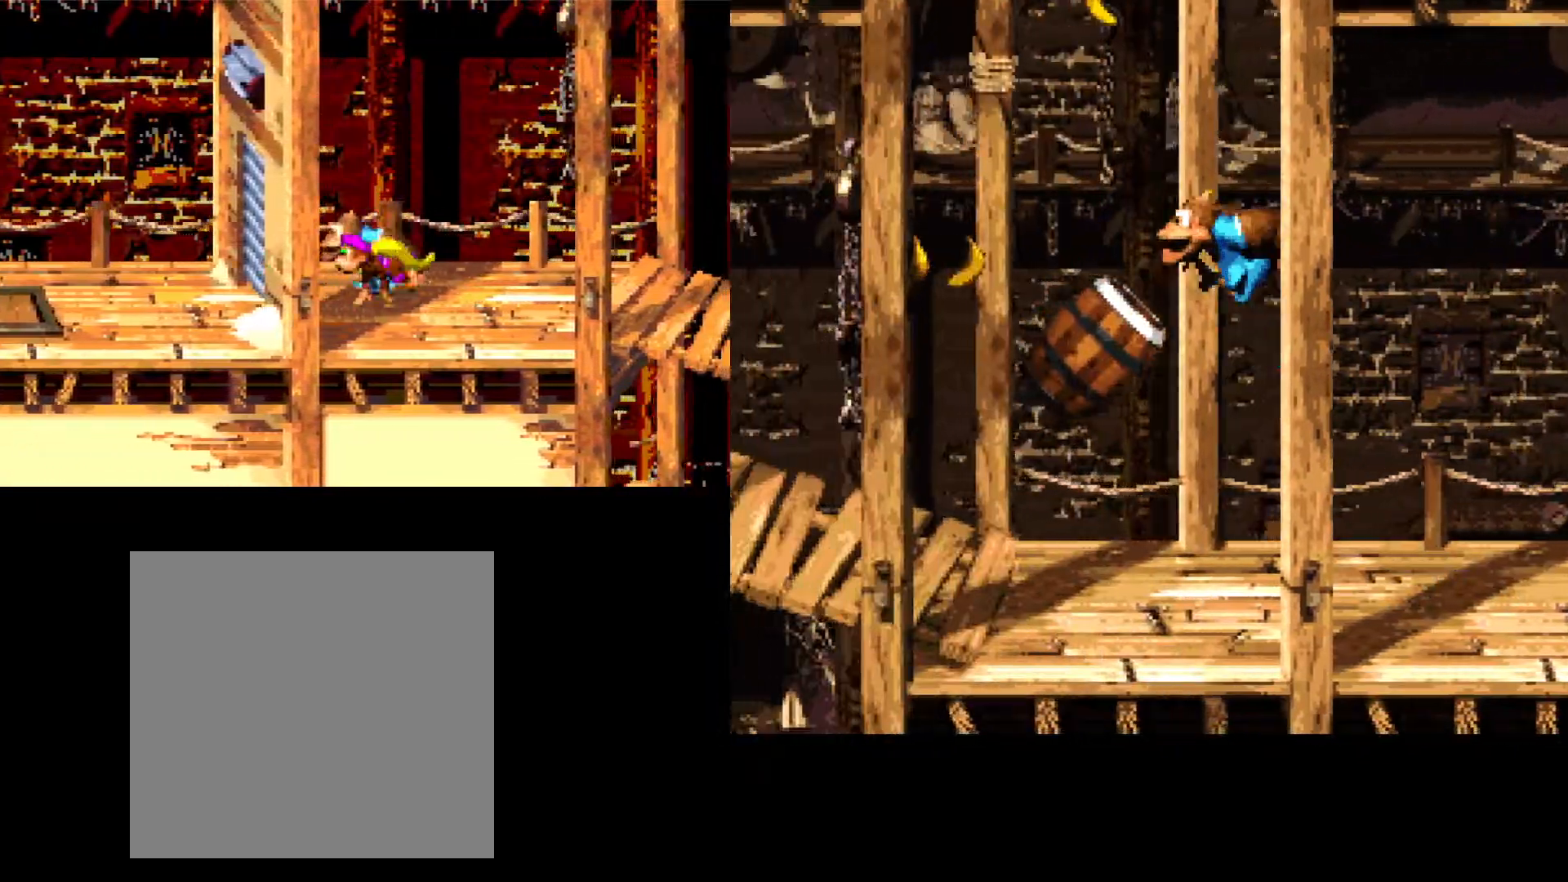
{"dt_ms": 500, "buttons": [], "events": [[17, "B", "up"], [133, "DPAD_LEFT", "up"]]}
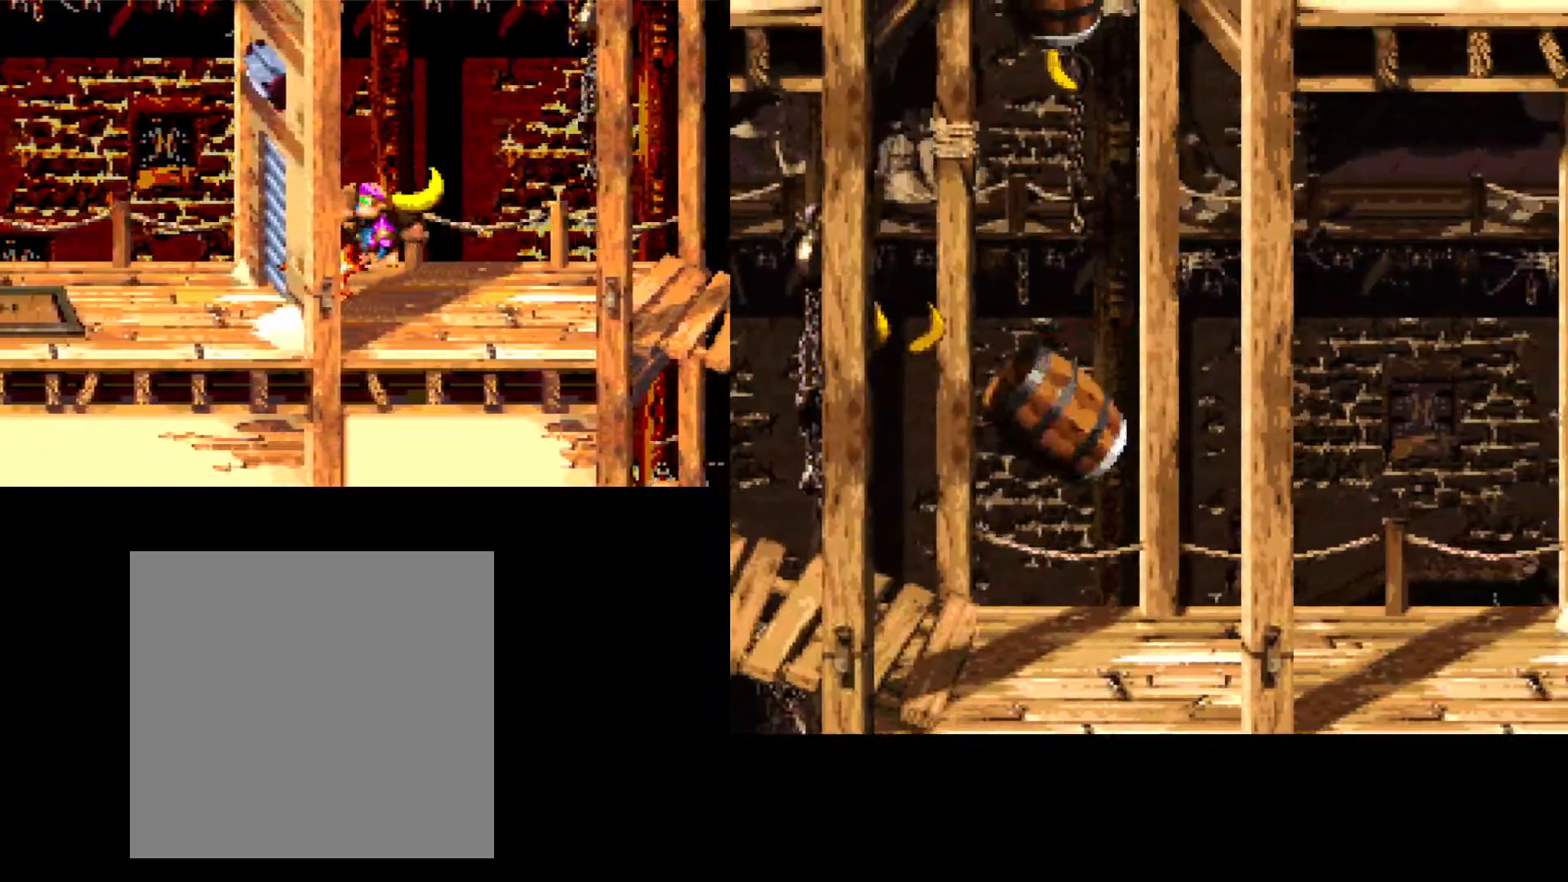
{"dt_ms": 500, "buttons": [], "events": []}
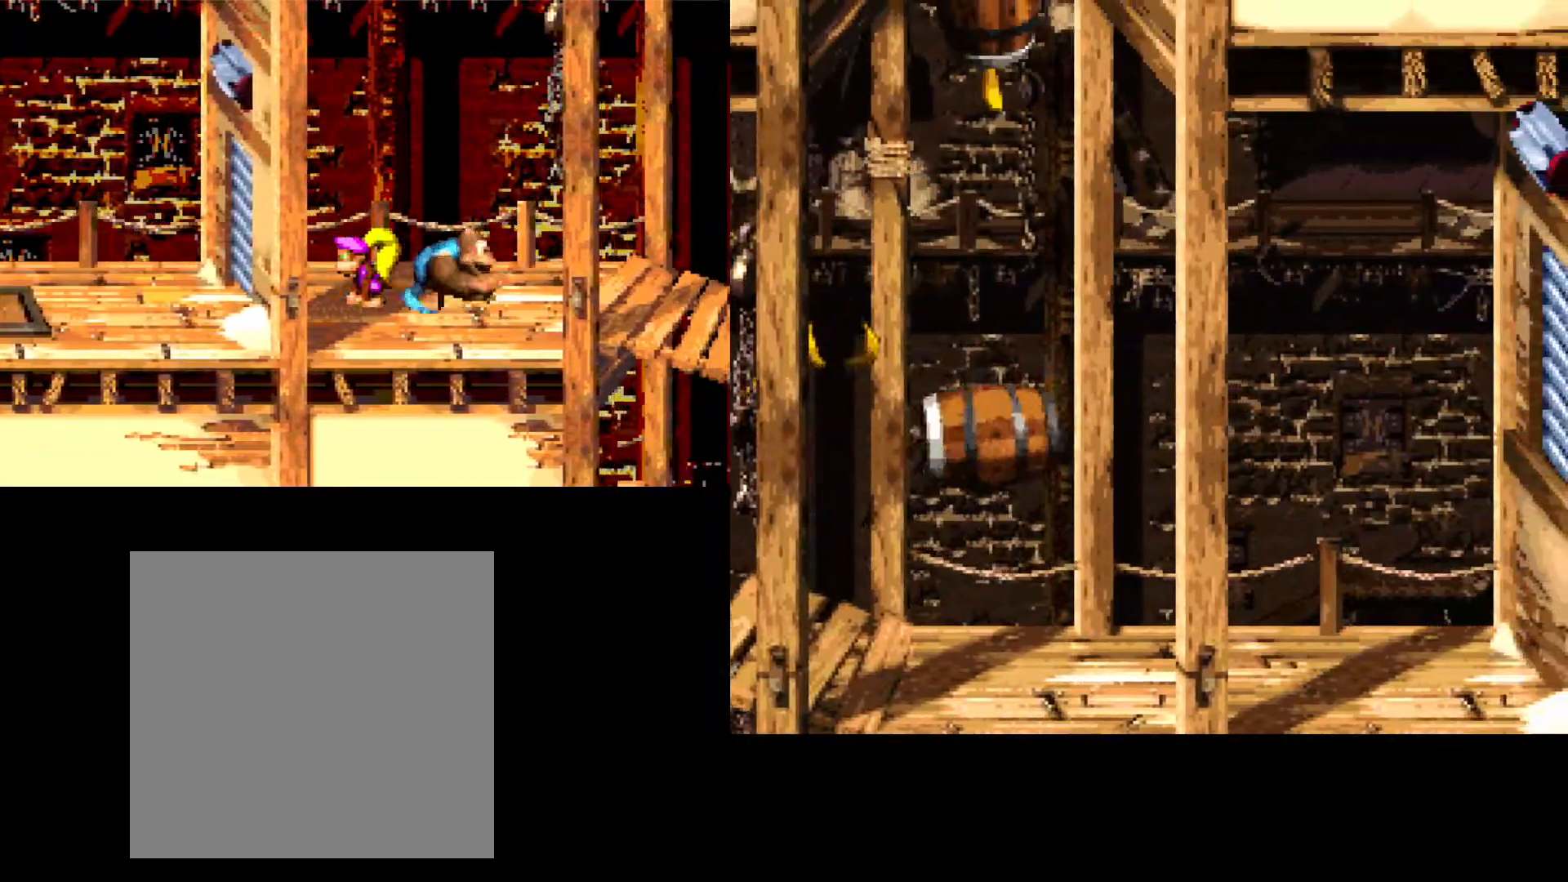
{"dt_ms": 500, "buttons": ["B"], "events": [[300, "B", "down"]]}
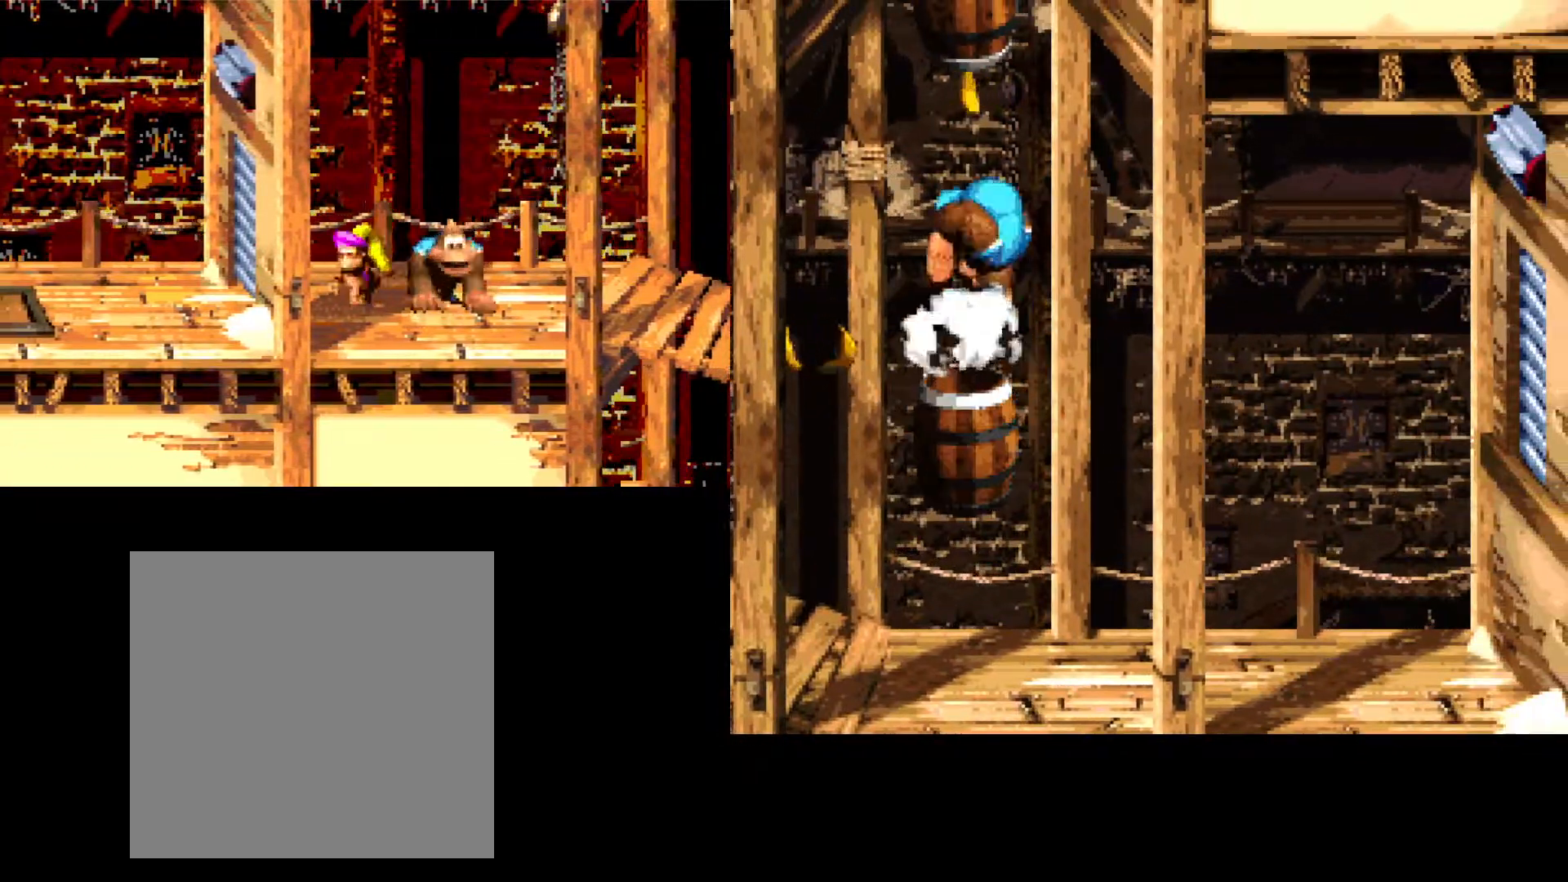
{"dt_ms": 500, "buttons": [], "events": [[17, "B", "up"]]}
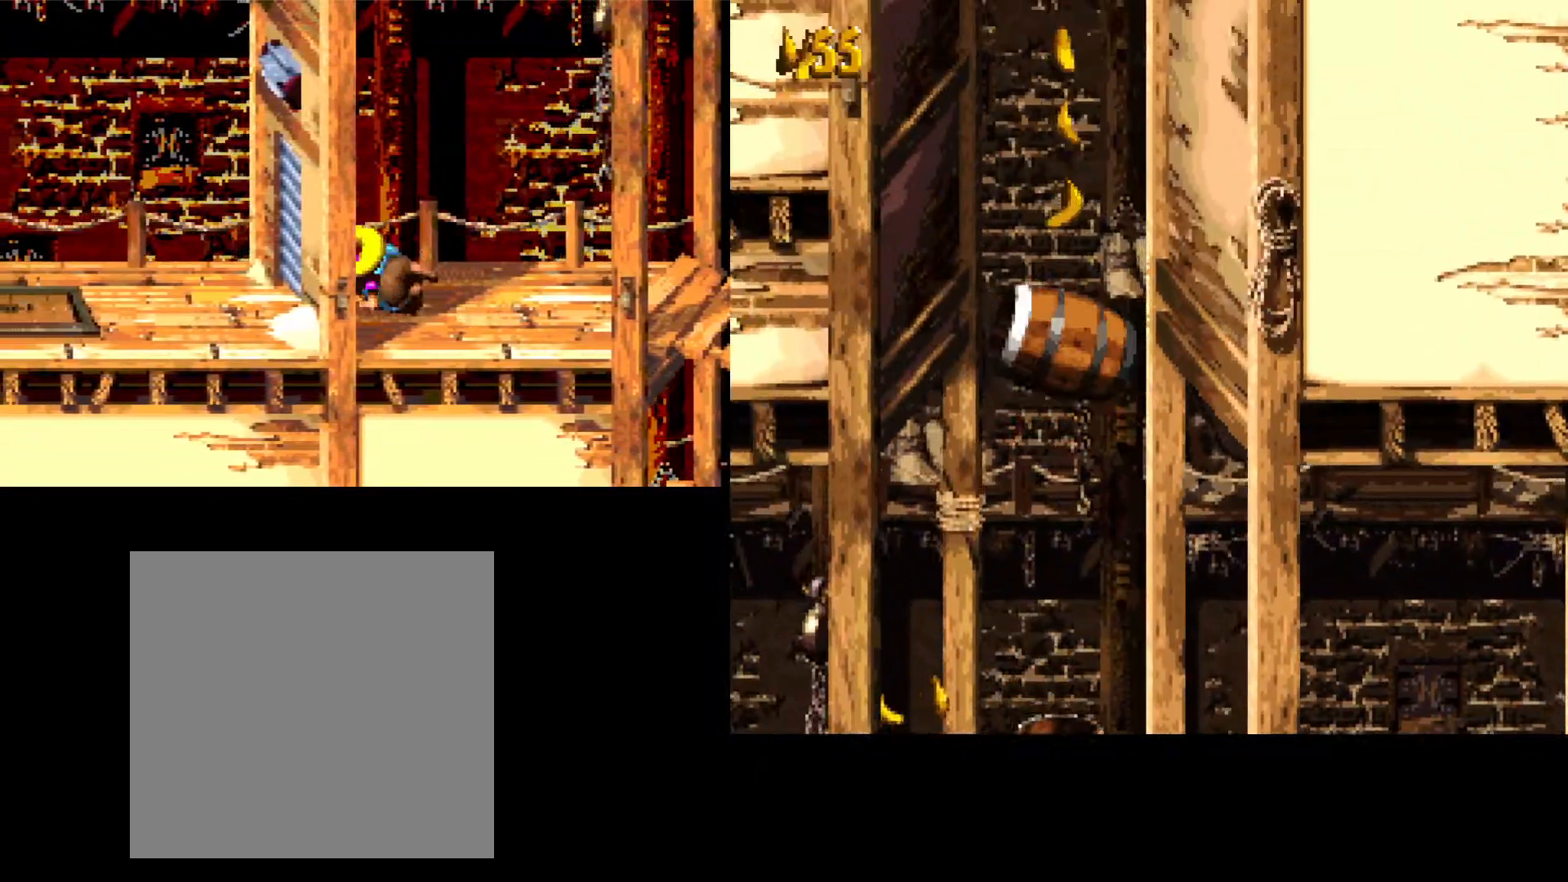
{"dt_ms": 500, "buttons": [], "events": [[183, "B", "down"], [467, "B", "up"]]}
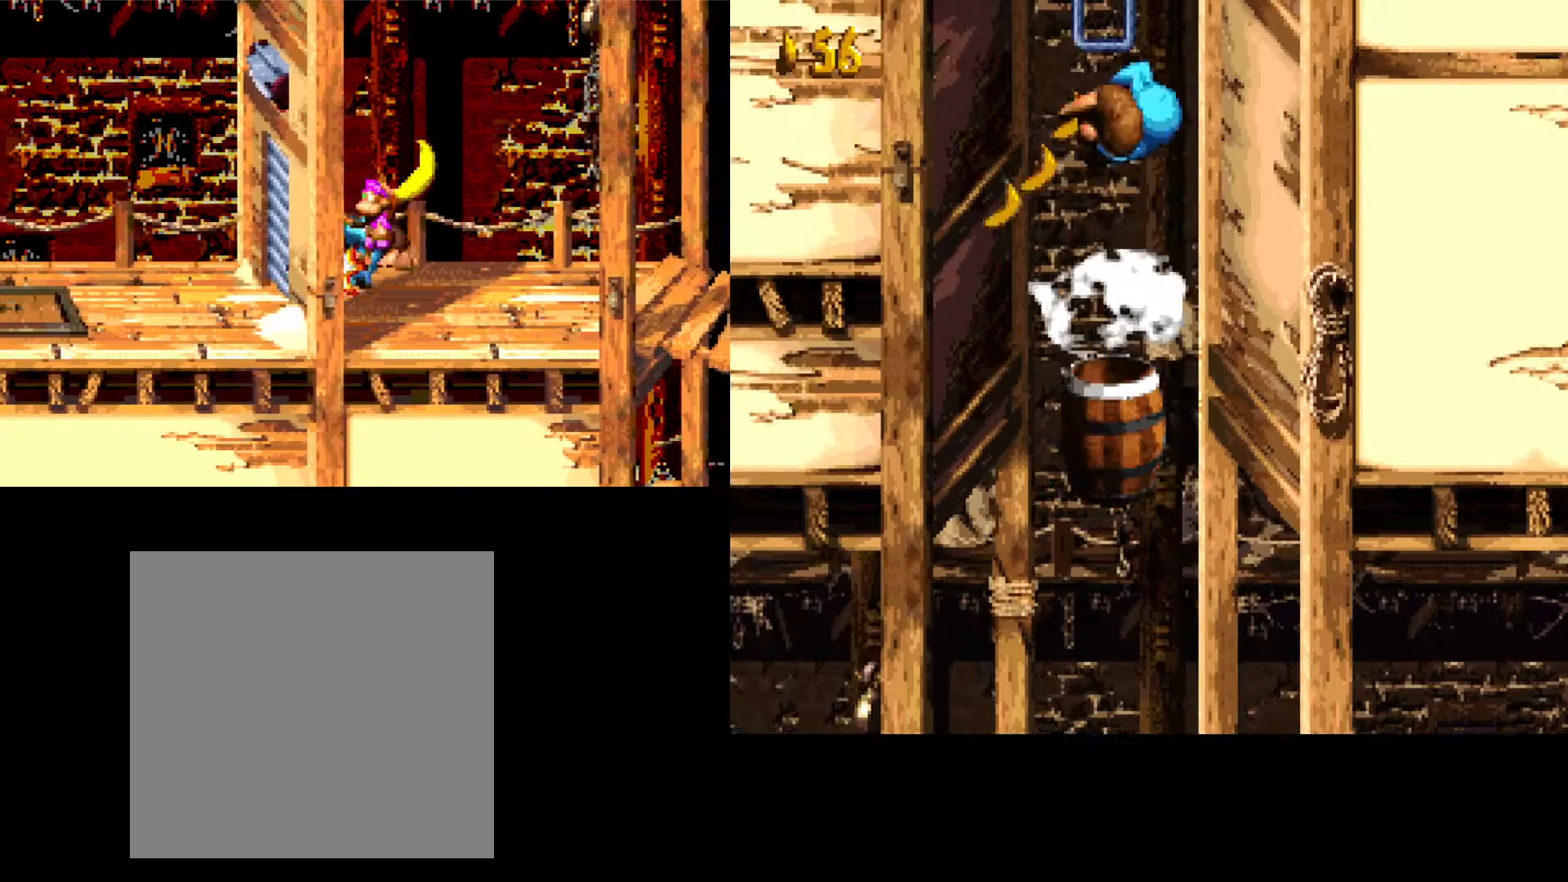
{"dt_ms": 500, "buttons": [], "events": []}
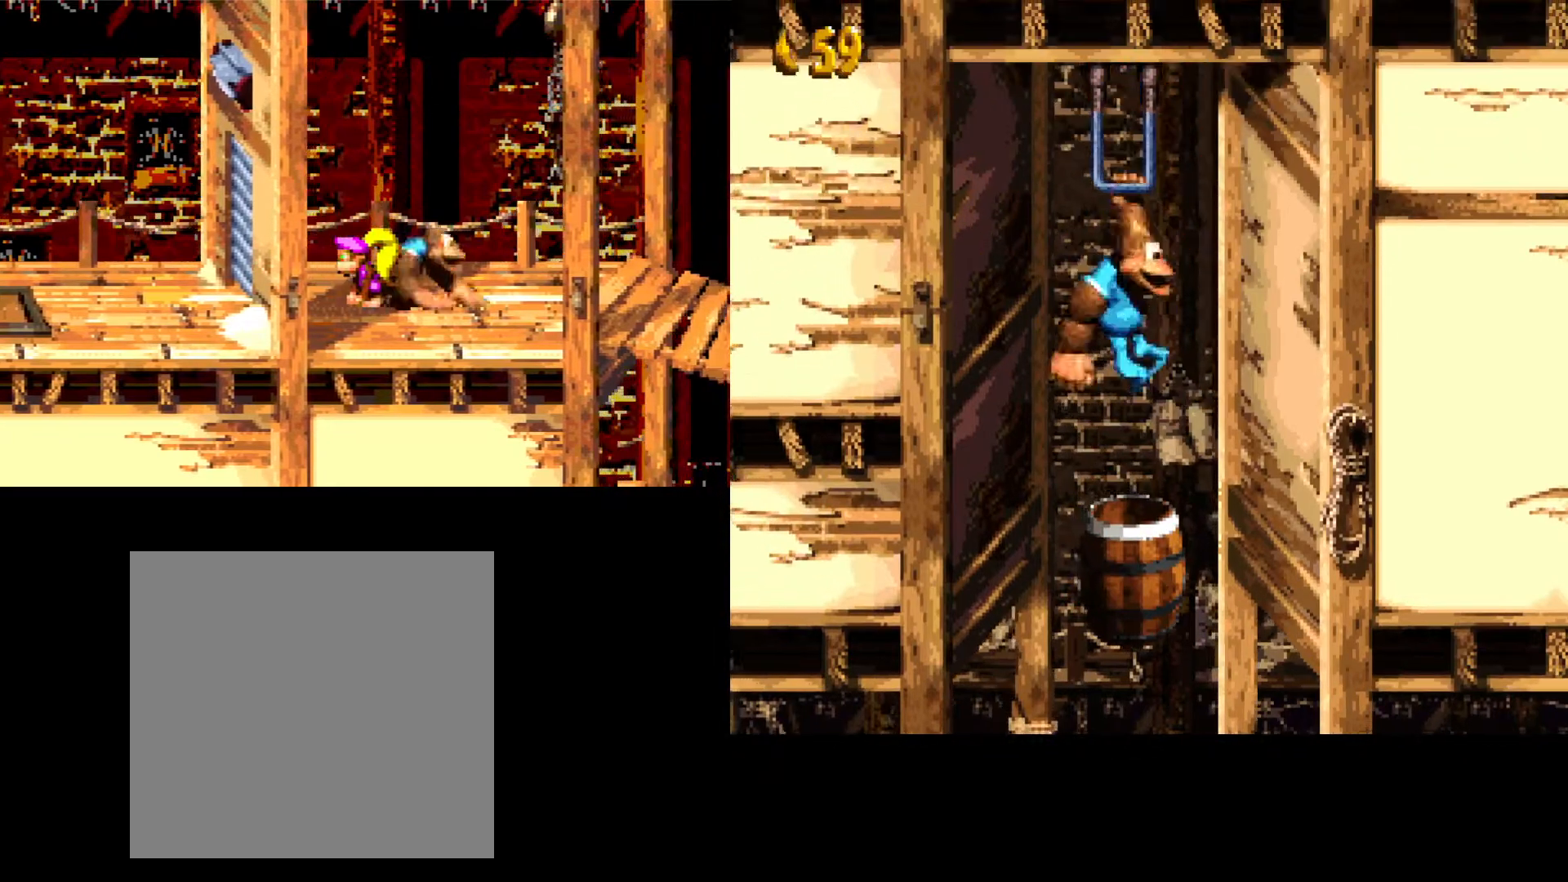
{"dt_ms": 500, "buttons": ["DPAD_RIGHT"], "events": [[117, "DPAD_RIGHT", "down"]]}
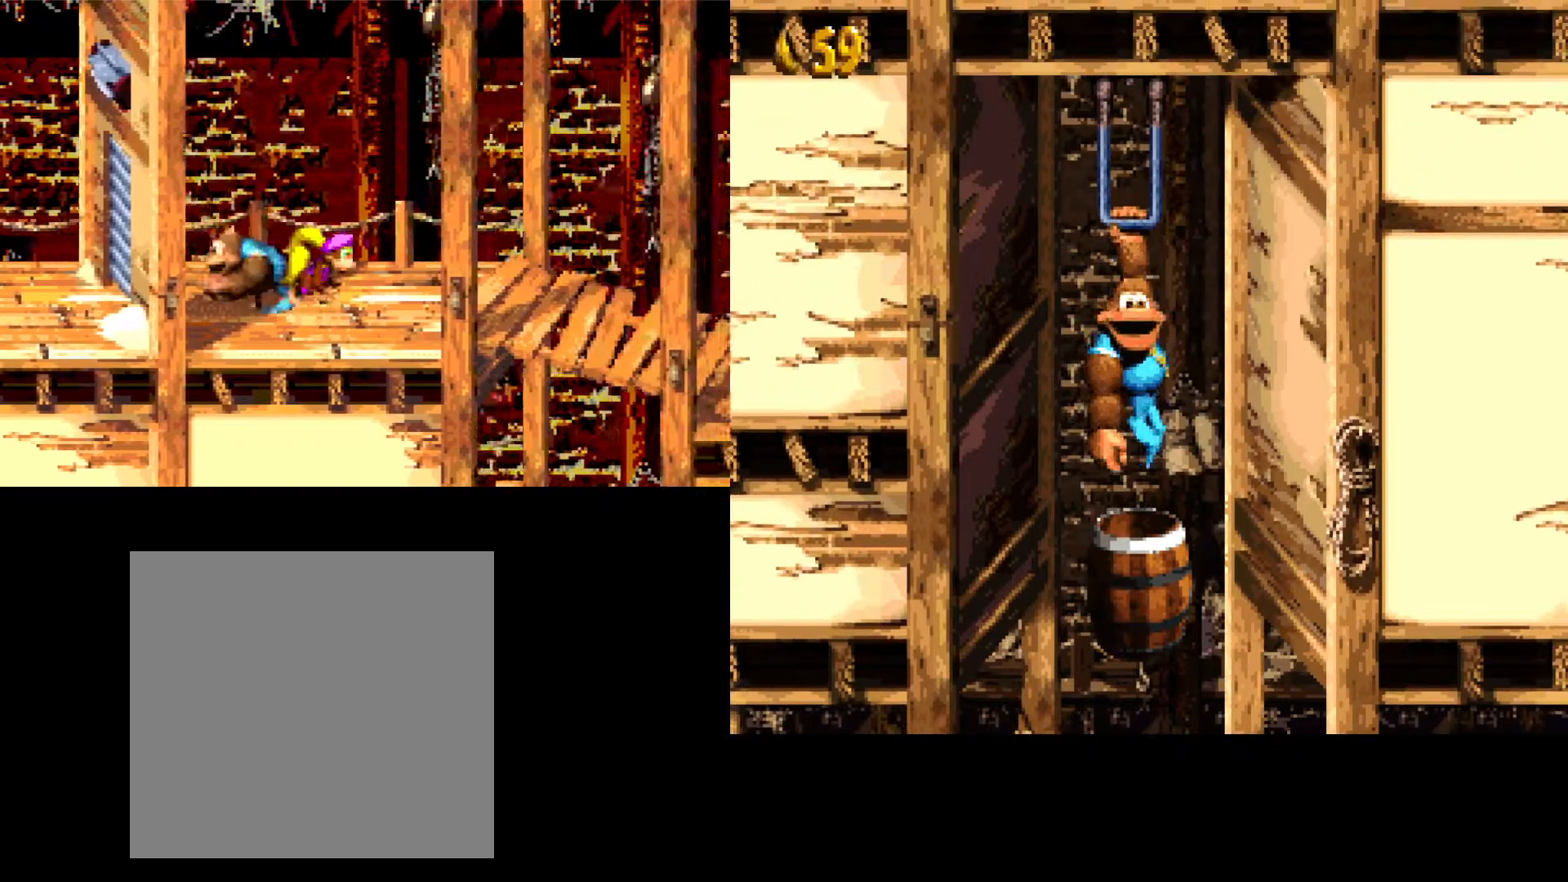
{"dt_ms": 500, "buttons": ["DPAD_RIGHT"], "events": []}
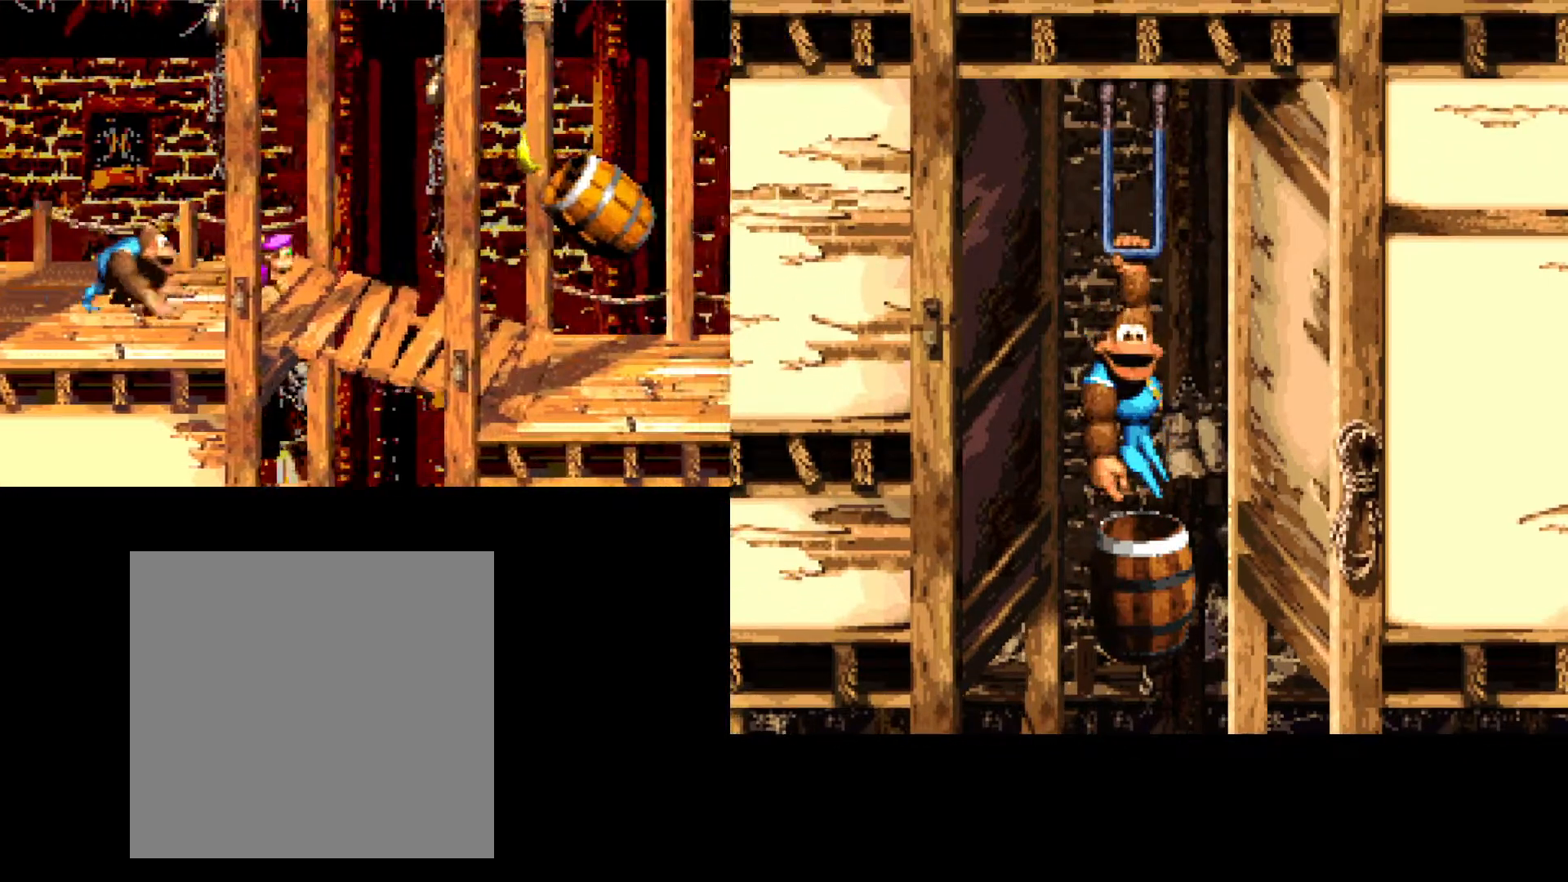
{"dt_ms": 500, "buttons": ["A", "DPAD_RIGHT"], "events": [[383, "A", "down"]]}
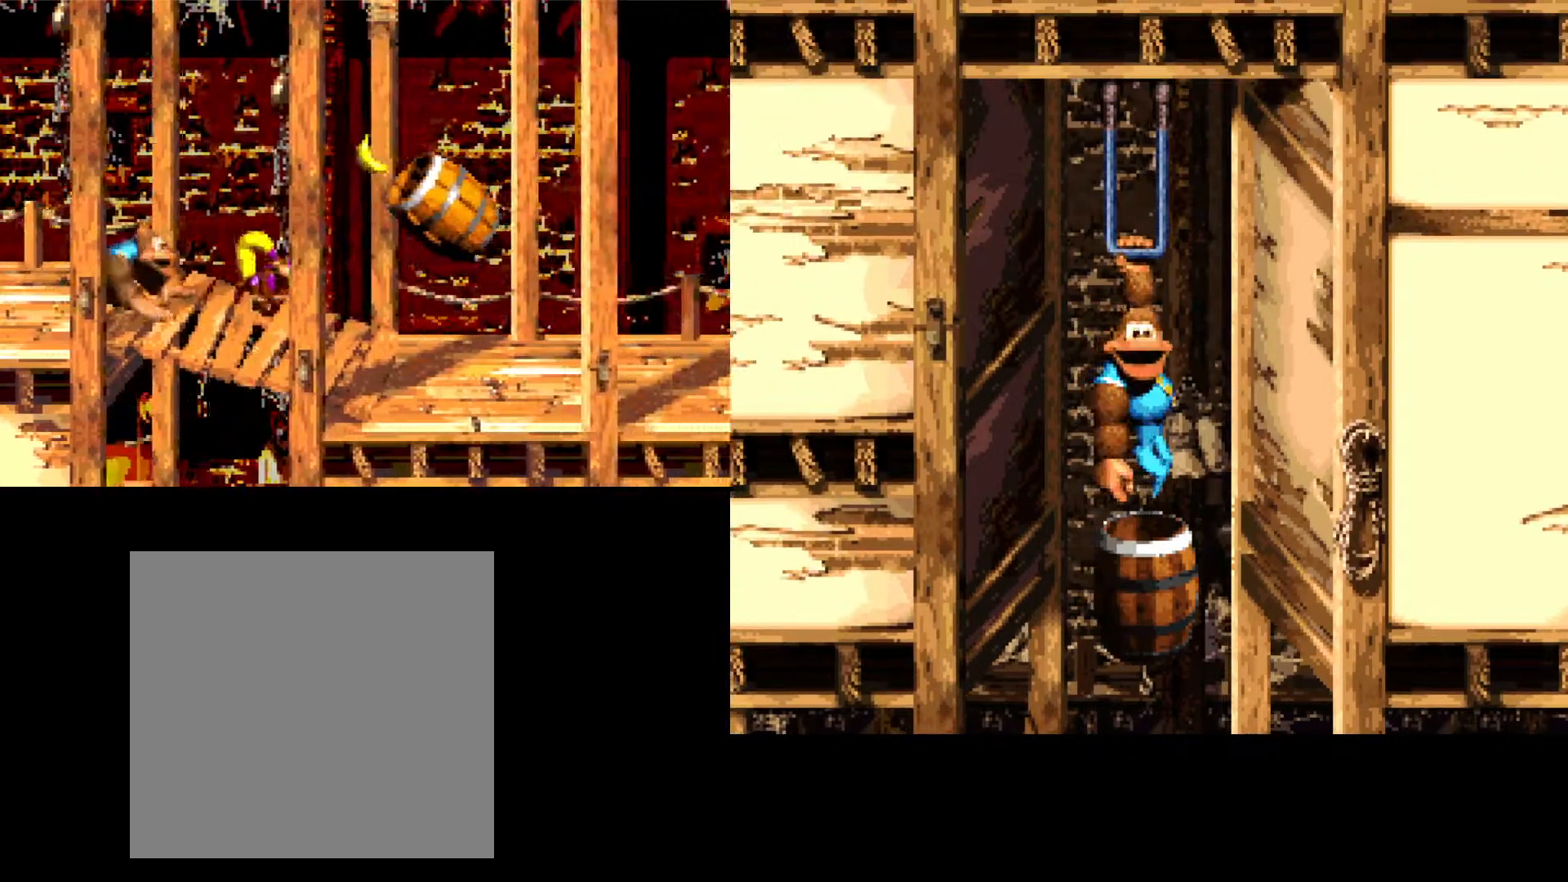
{"dt_ms": 500, "buttons": [], "events": [[350, "A", "up"], [417, "DPAD_RIGHT", "up"]]}
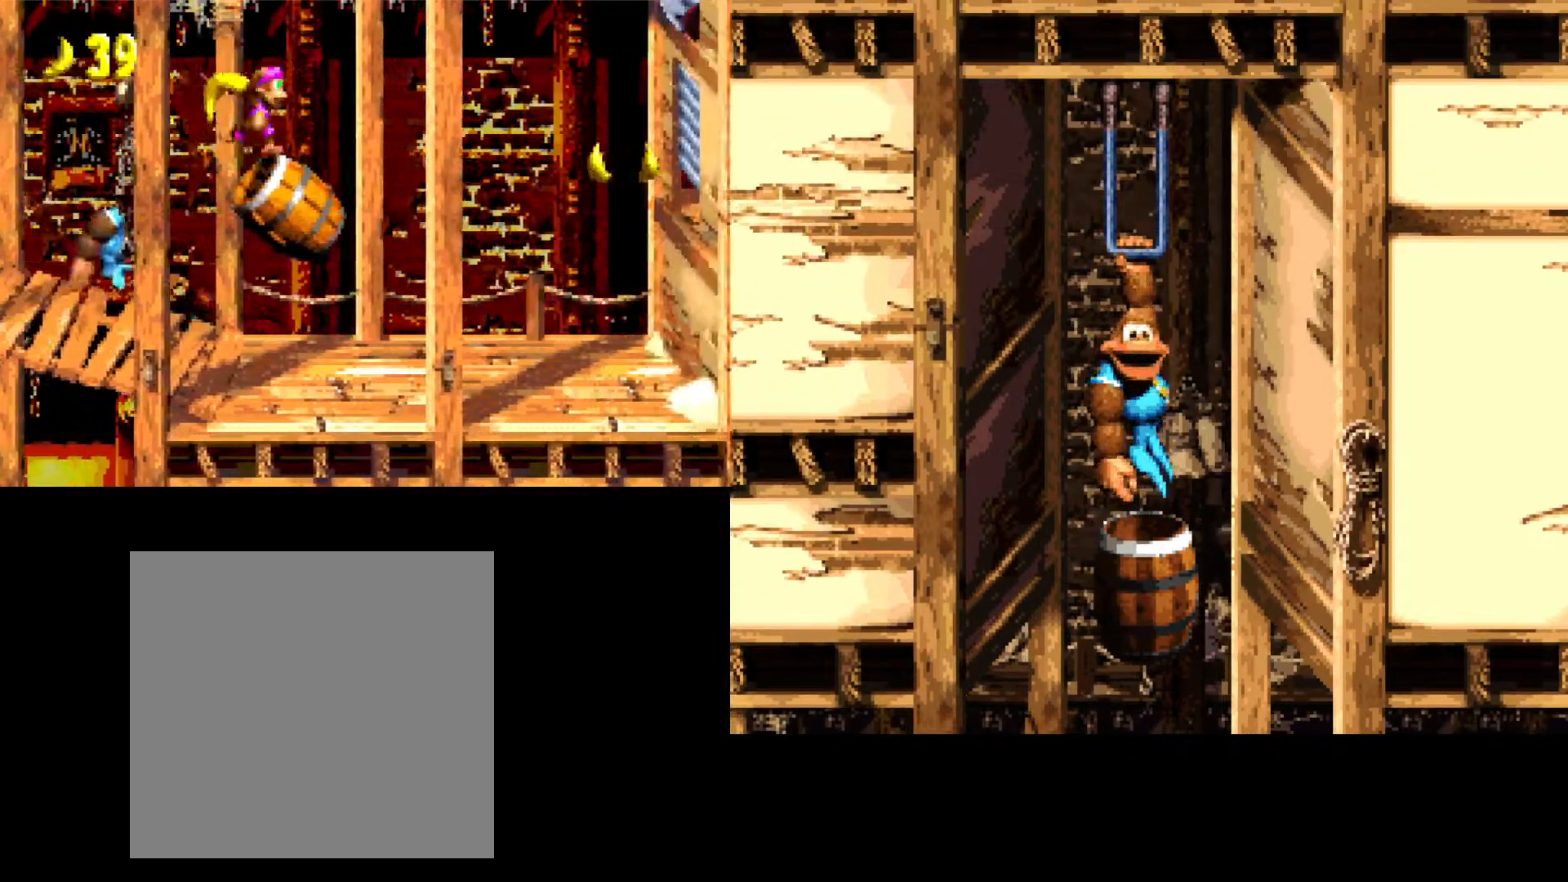
{"dt_ms": 500, "buttons": ["A"], "events": [[233, "A", "down"]]}
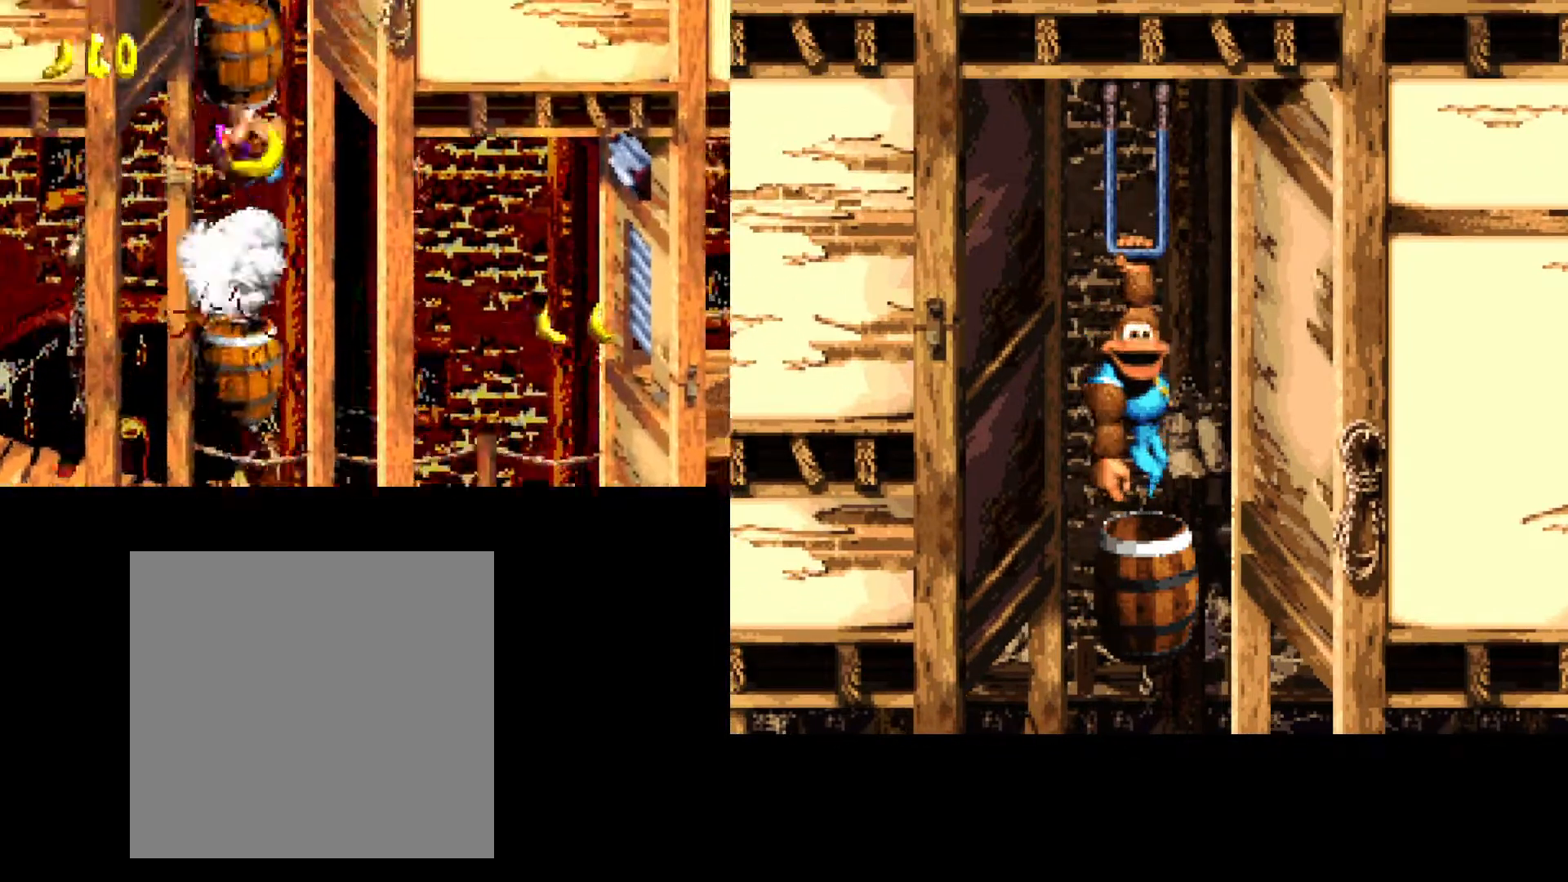
{"dt_ms": 500, "buttons": [], "events": [[33, "A", "up"]]}
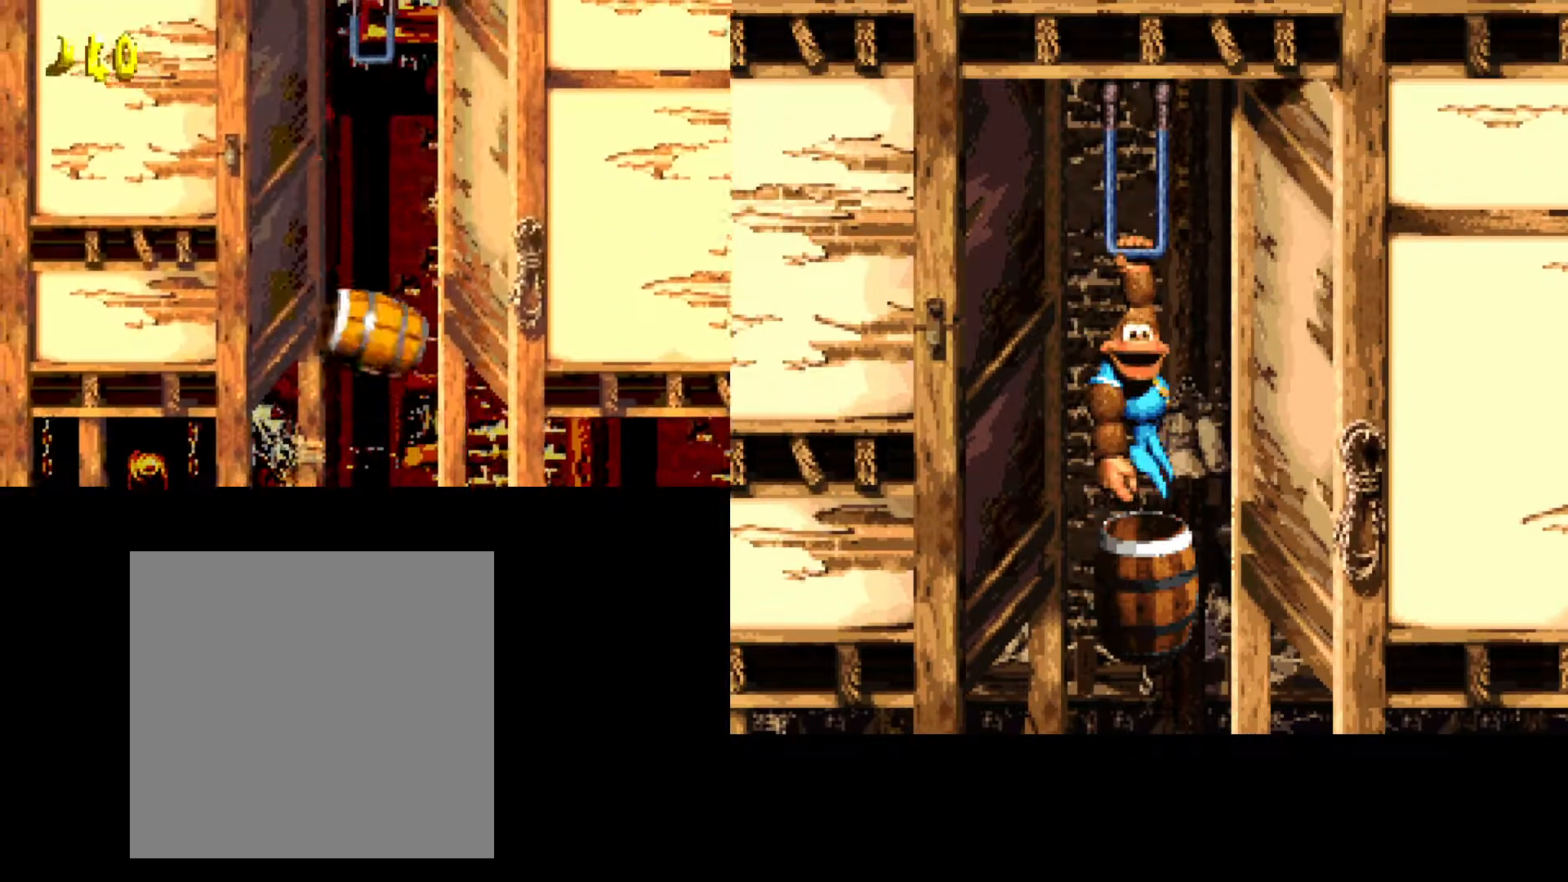
{"dt_ms": 500, "buttons": [], "events": [[150, "A", "down"], [450, "A", "up"]]}
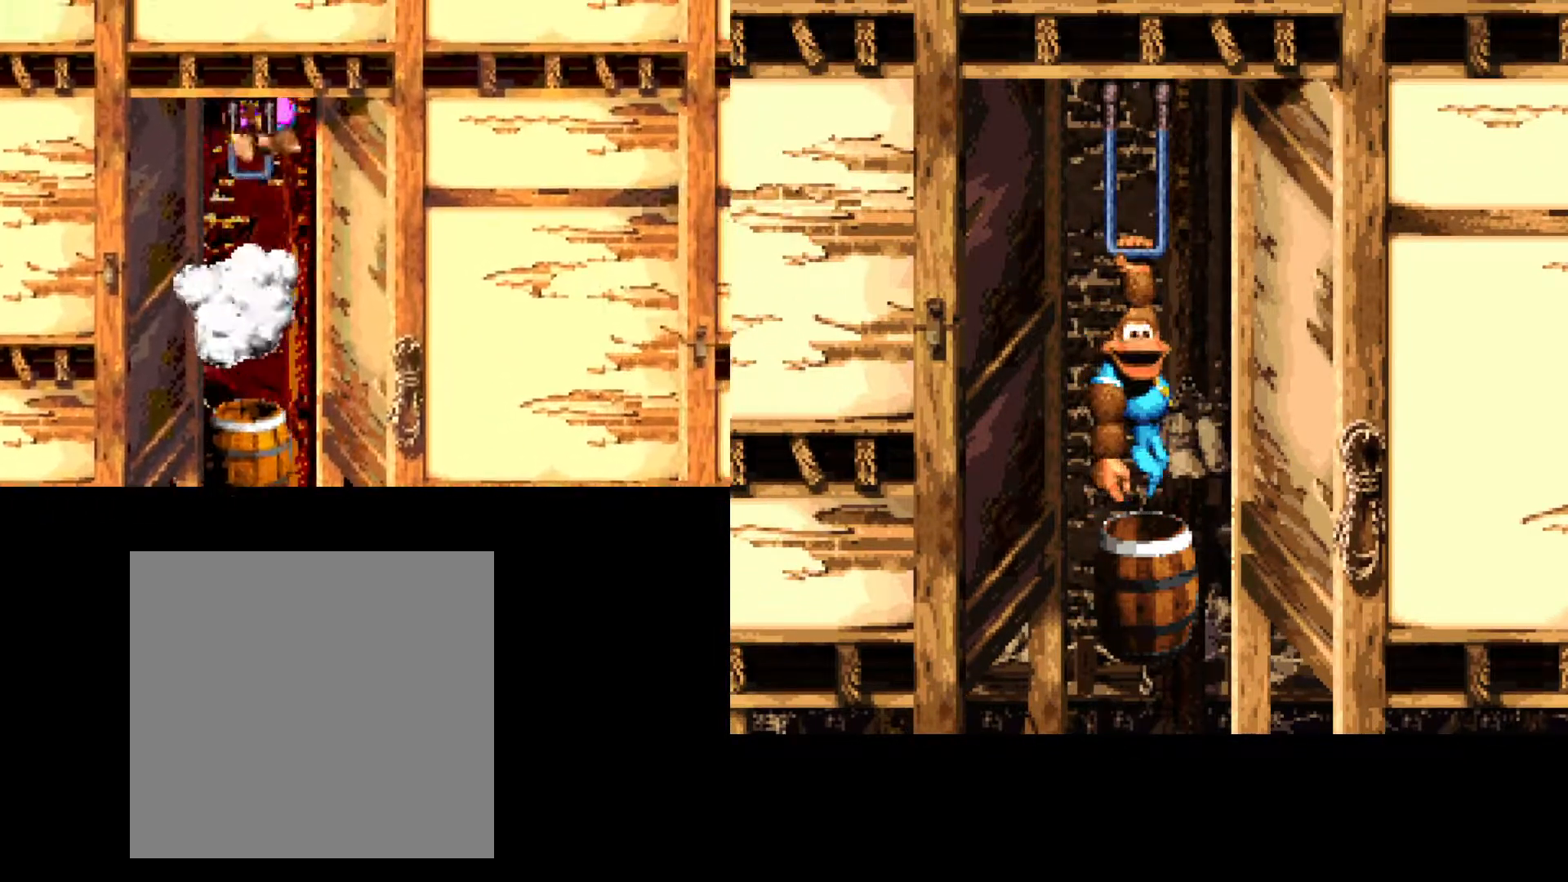
{"dt_ms": 500, "buttons": [], "events": []}
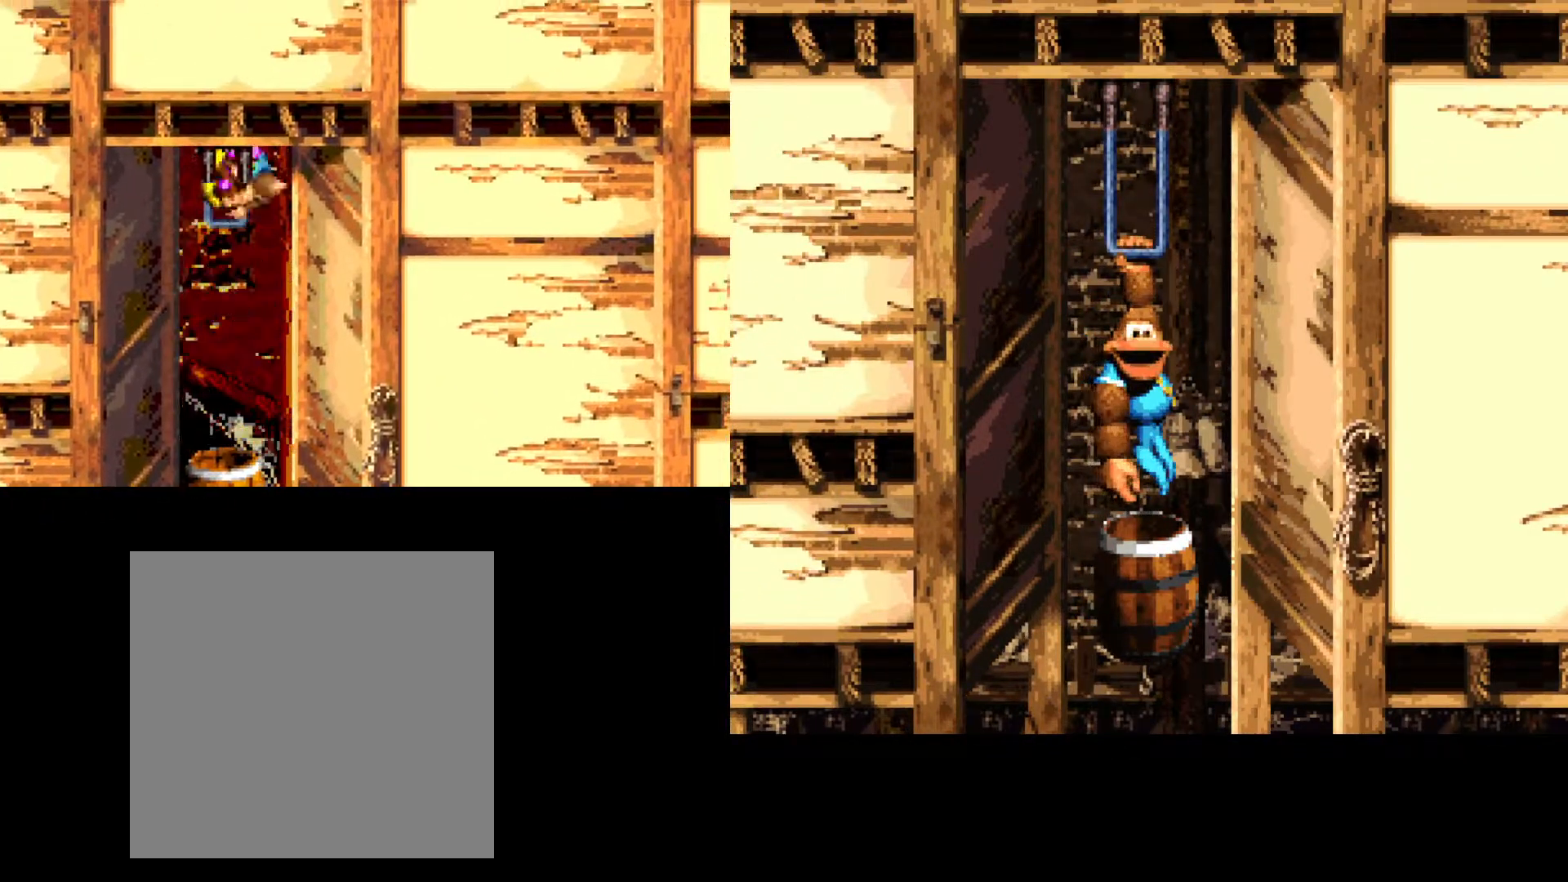
{"dt_ms": 500, "buttons": ["DPAD_RIGHT"], "events": [[267, "DPAD_RIGHT", "down"]]}
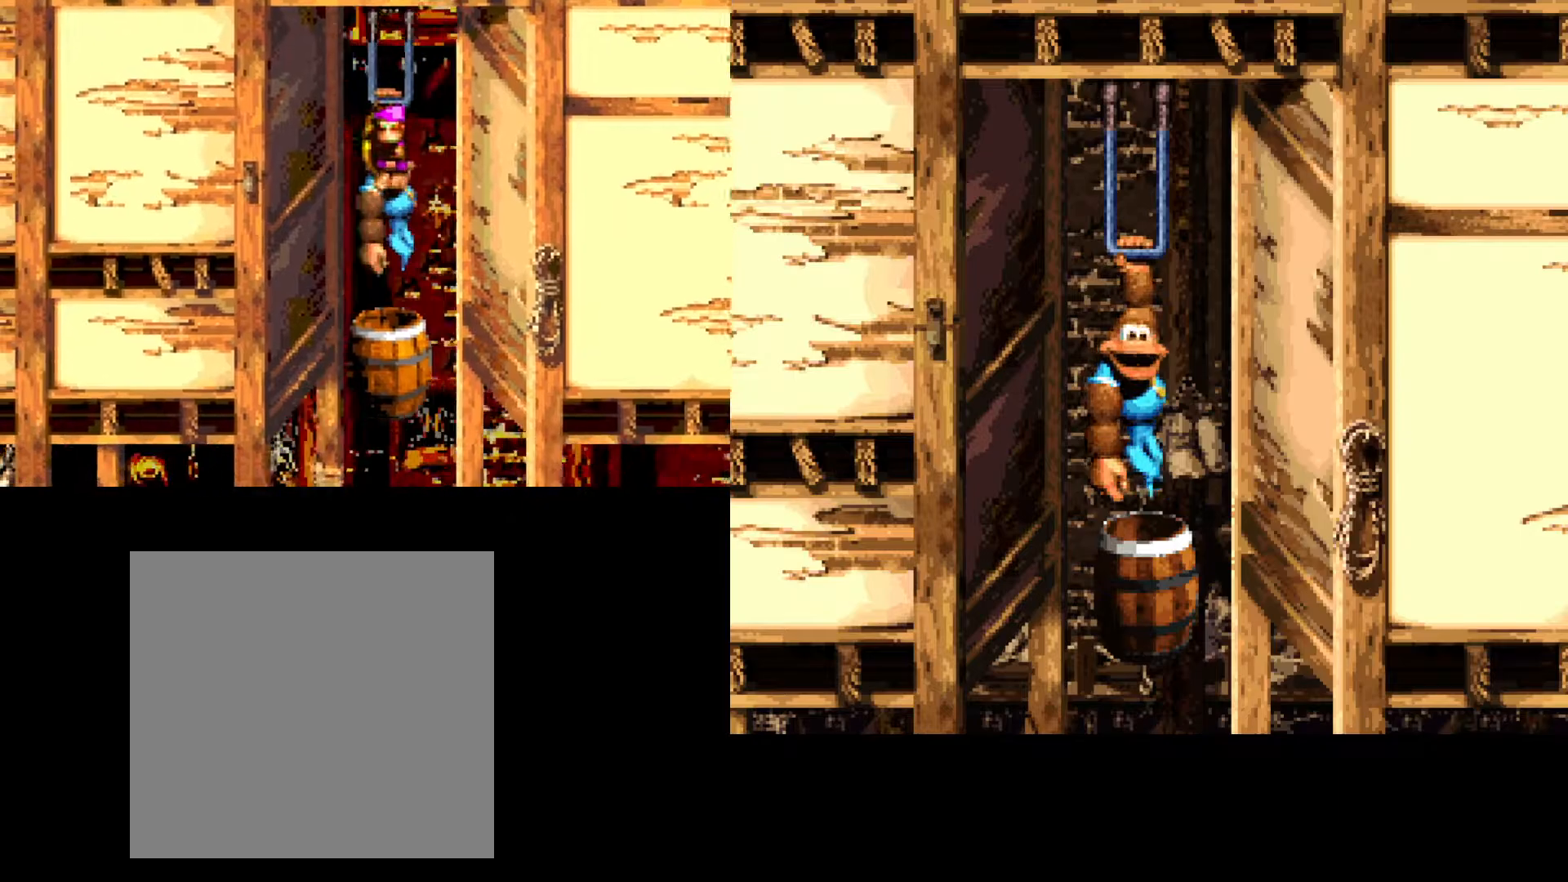
{"dt_ms": 500, "buttons": ["DPAD_DOWN", "DPAD_RIGHT"], "events": [[67, "DPAD_DOWN", "down"]]}
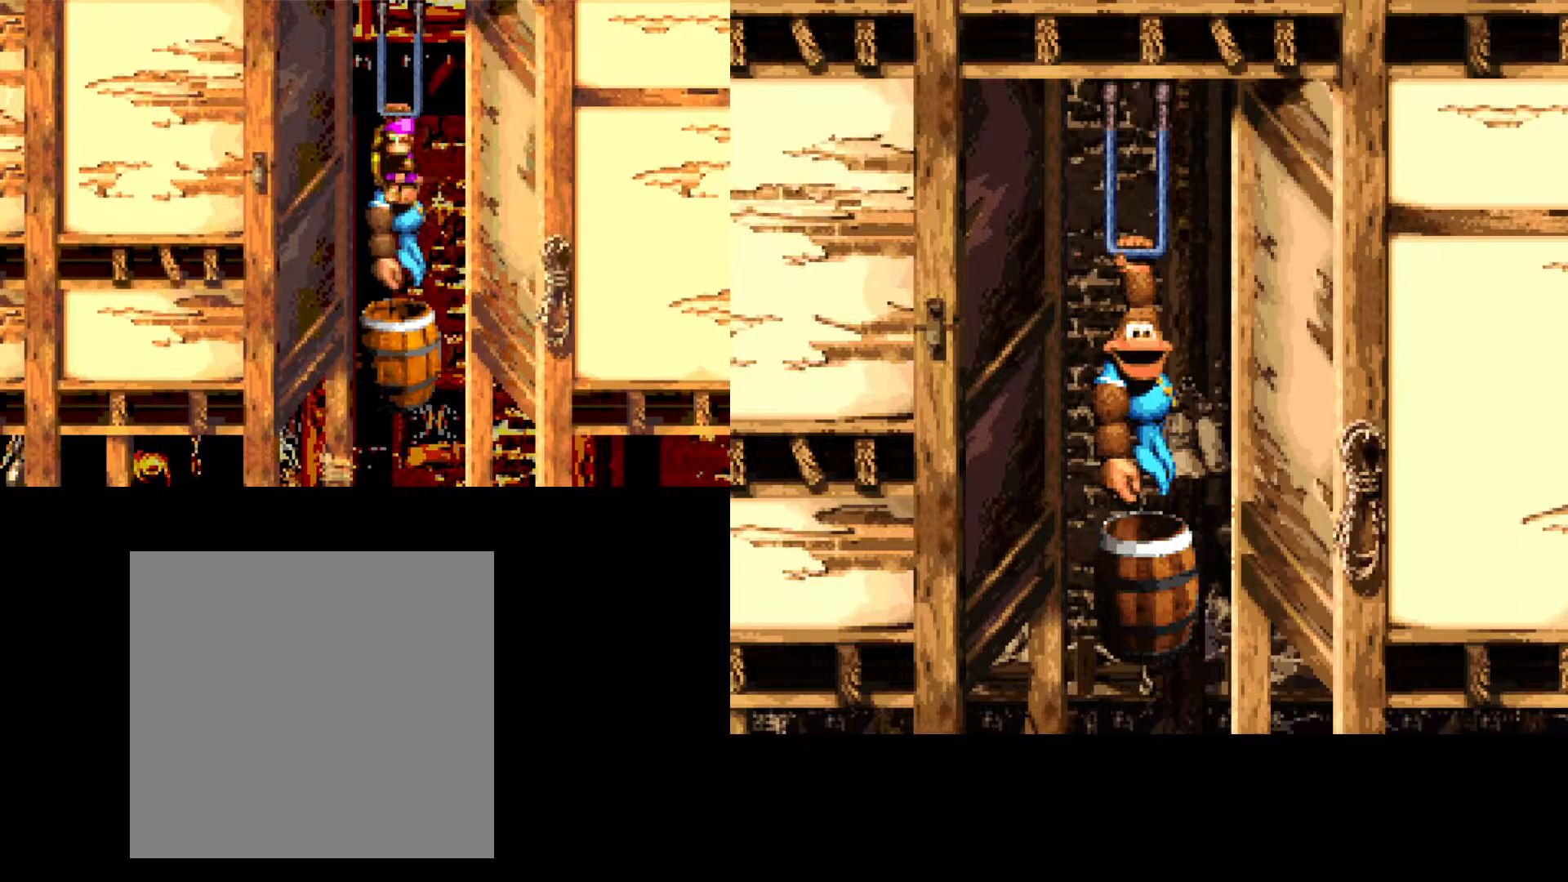
{"dt_ms": 500, "buttons": ["A", "B", "DPAD_DOWN", "DPAD_RIGHT"], "events": [[400, "B", "down"], [467, "A", "down"]]}
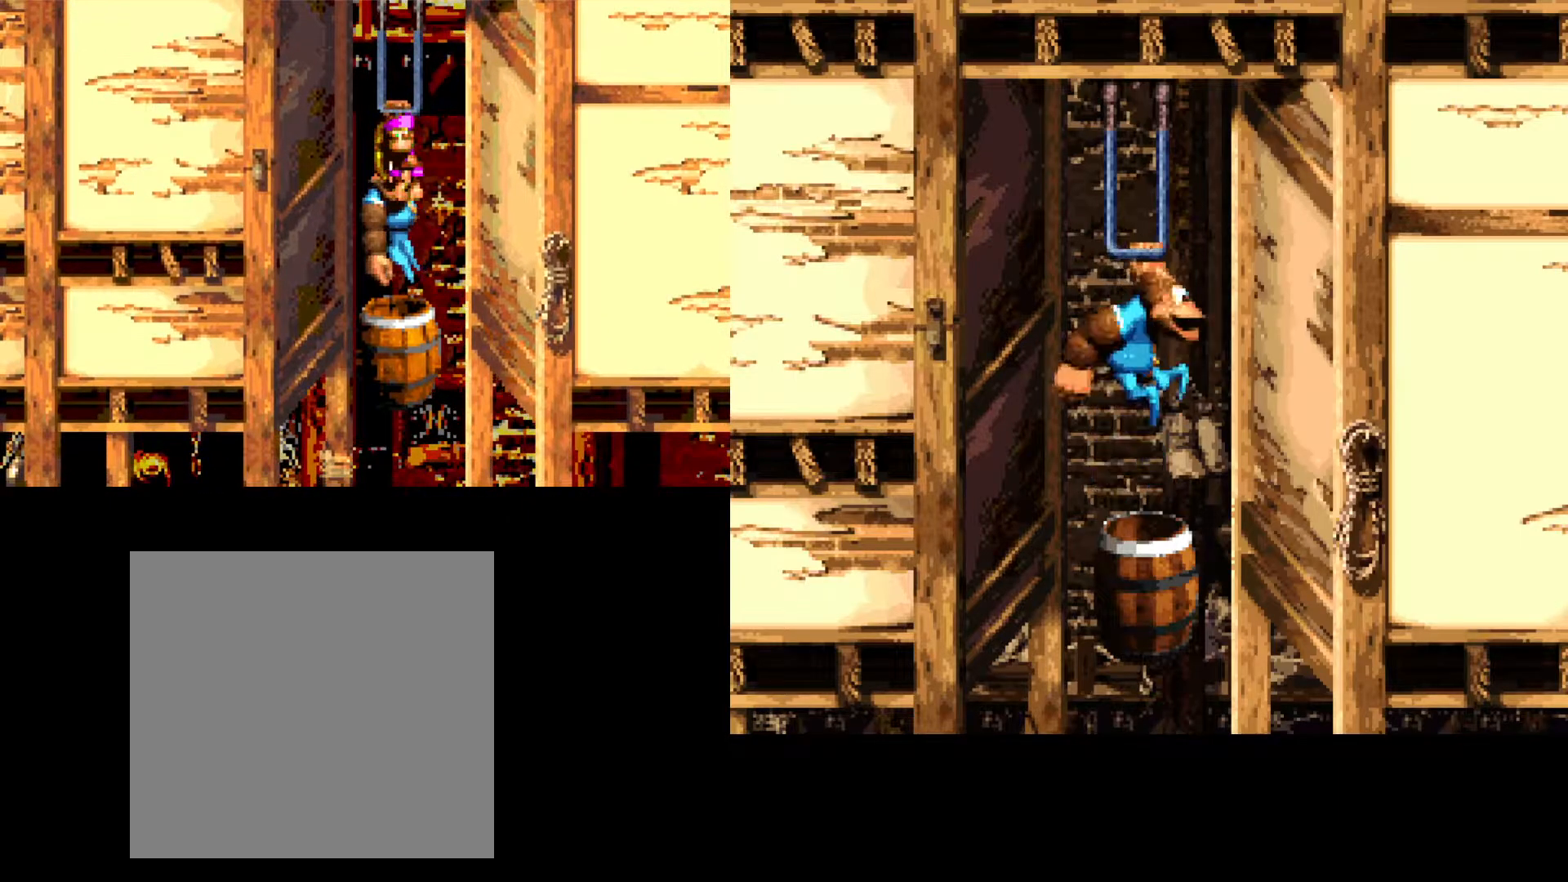
{"dt_ms": 500, "buttons": ["DPAD_RIGHT"], "events": [[200, "A", "up"], [217, "DPAD_DOWN", "up"], [267, "B", "up"]]}
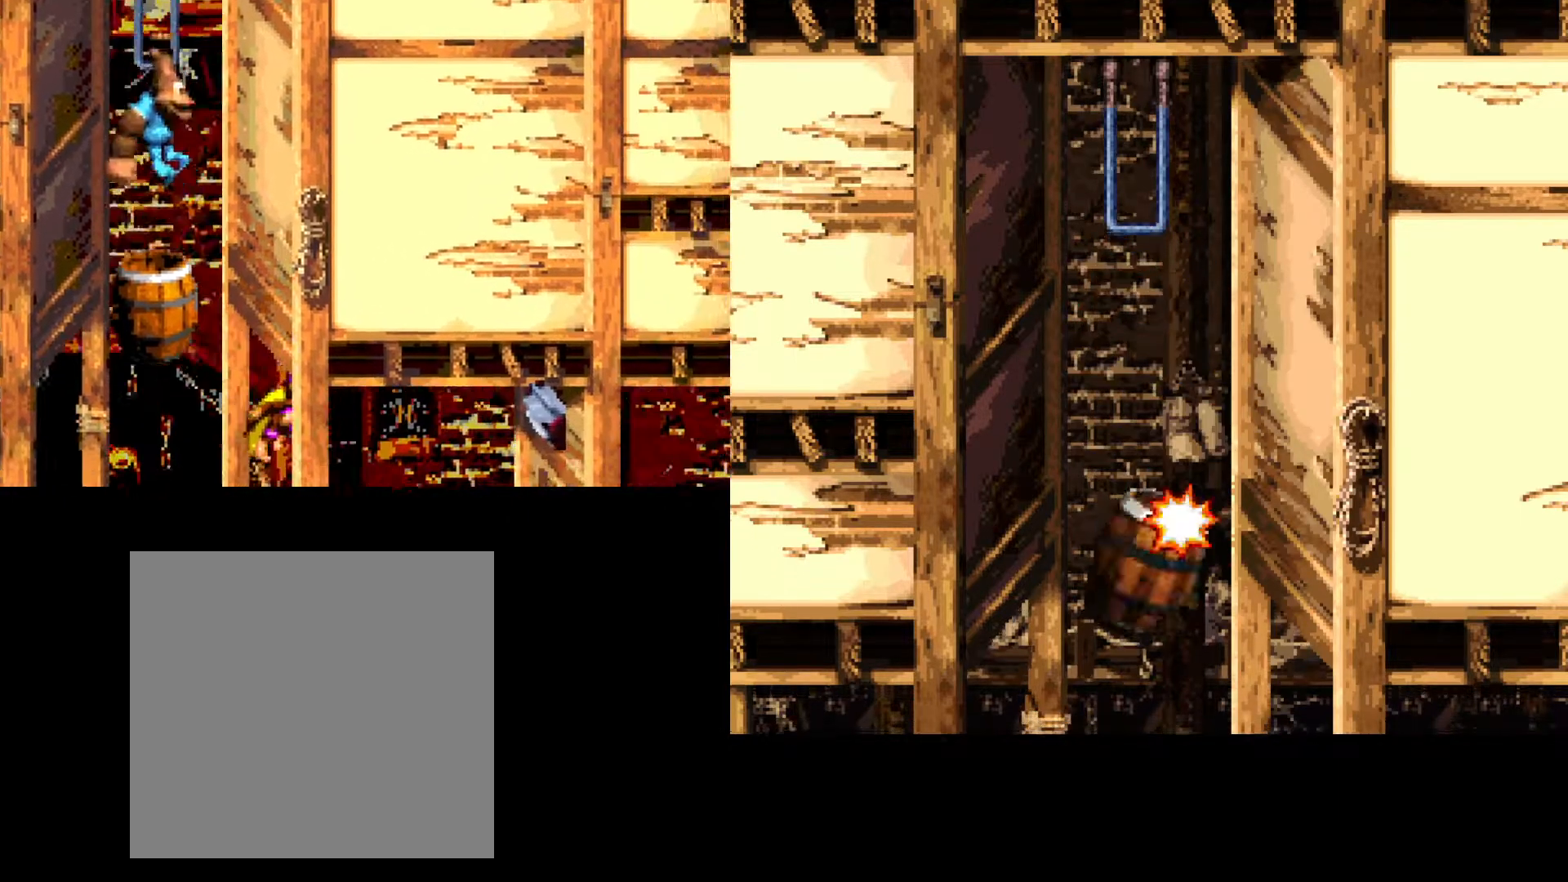
{"dt_ms": 500, "buttons": ["DPAD_RIGHT"], "events": []}
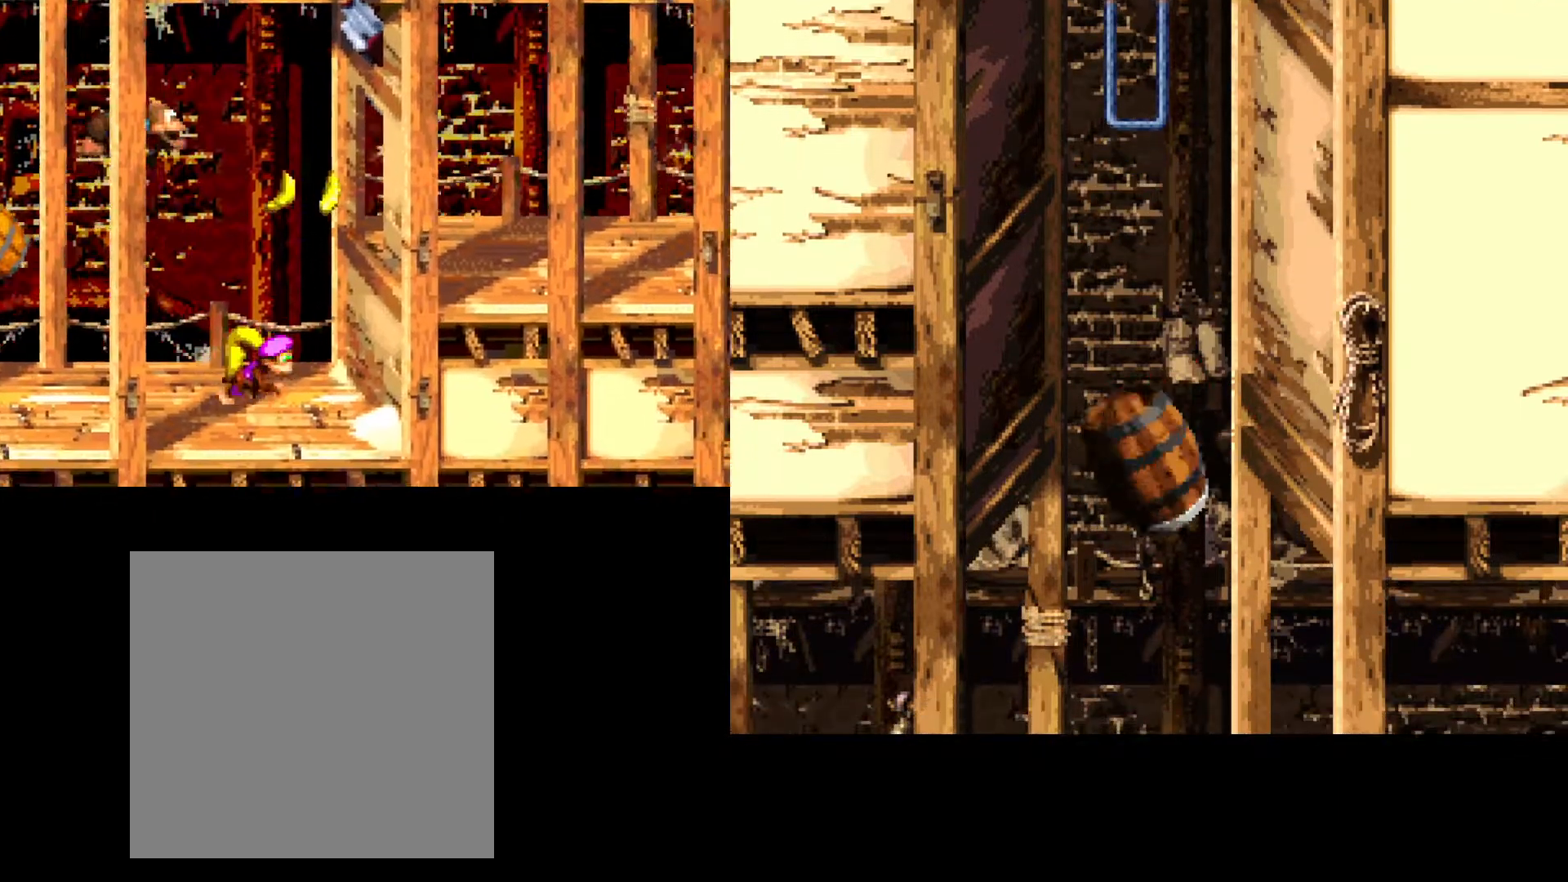
{"dt_ms": 500, "buttons": ["A", "B", "DPAD_RIGHT"], "events": [[17, "B", "down"], [50, "A", "down"]]}
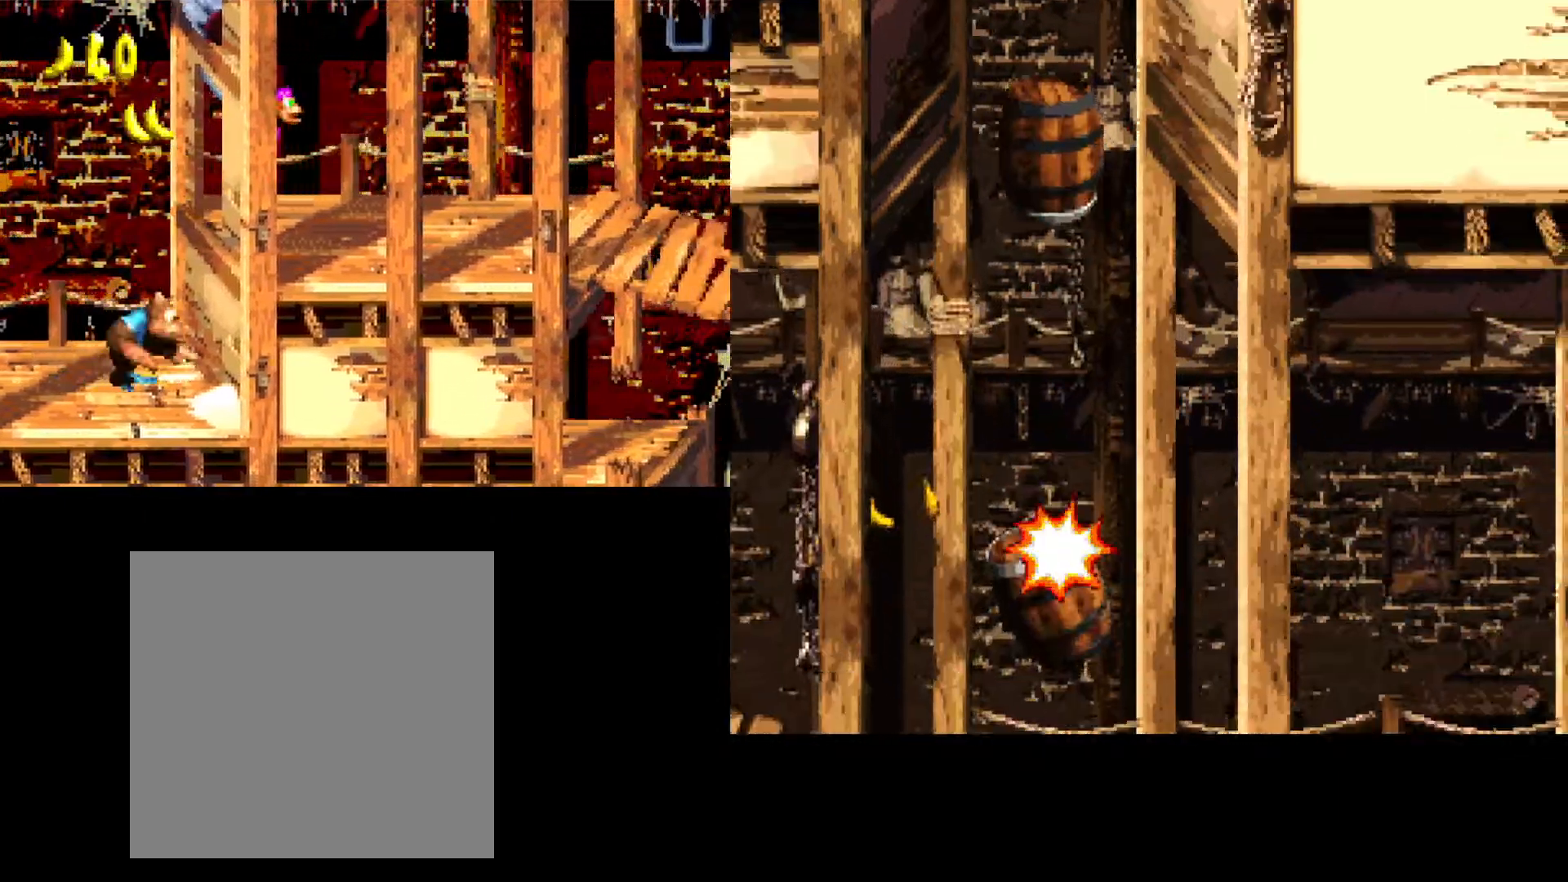
{"dt_ms": 1000, "buttons": ["B"], "events": [[17, "A", "up"], [67, "B", "up"], [700, "DPAD_RIGHT", "up"], [717, "B", "down"]]}
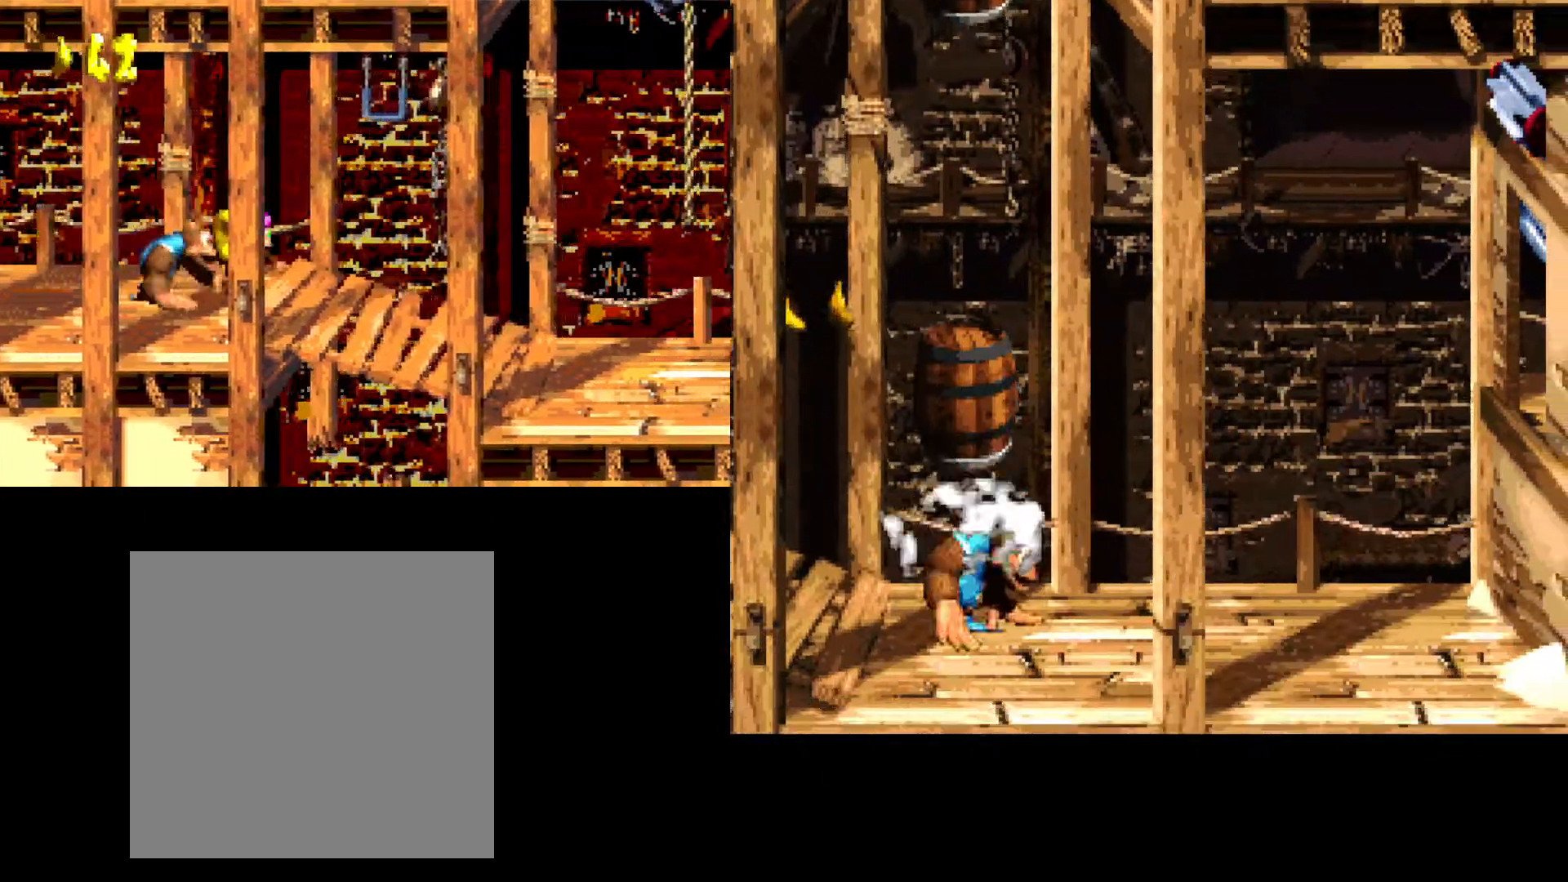
{"dt_ms": 500, "buttons": ["DPAD_RIGHT"], "events": [[17, "B", "up"], [17, "DPAD_RIGHT", "down"]]}
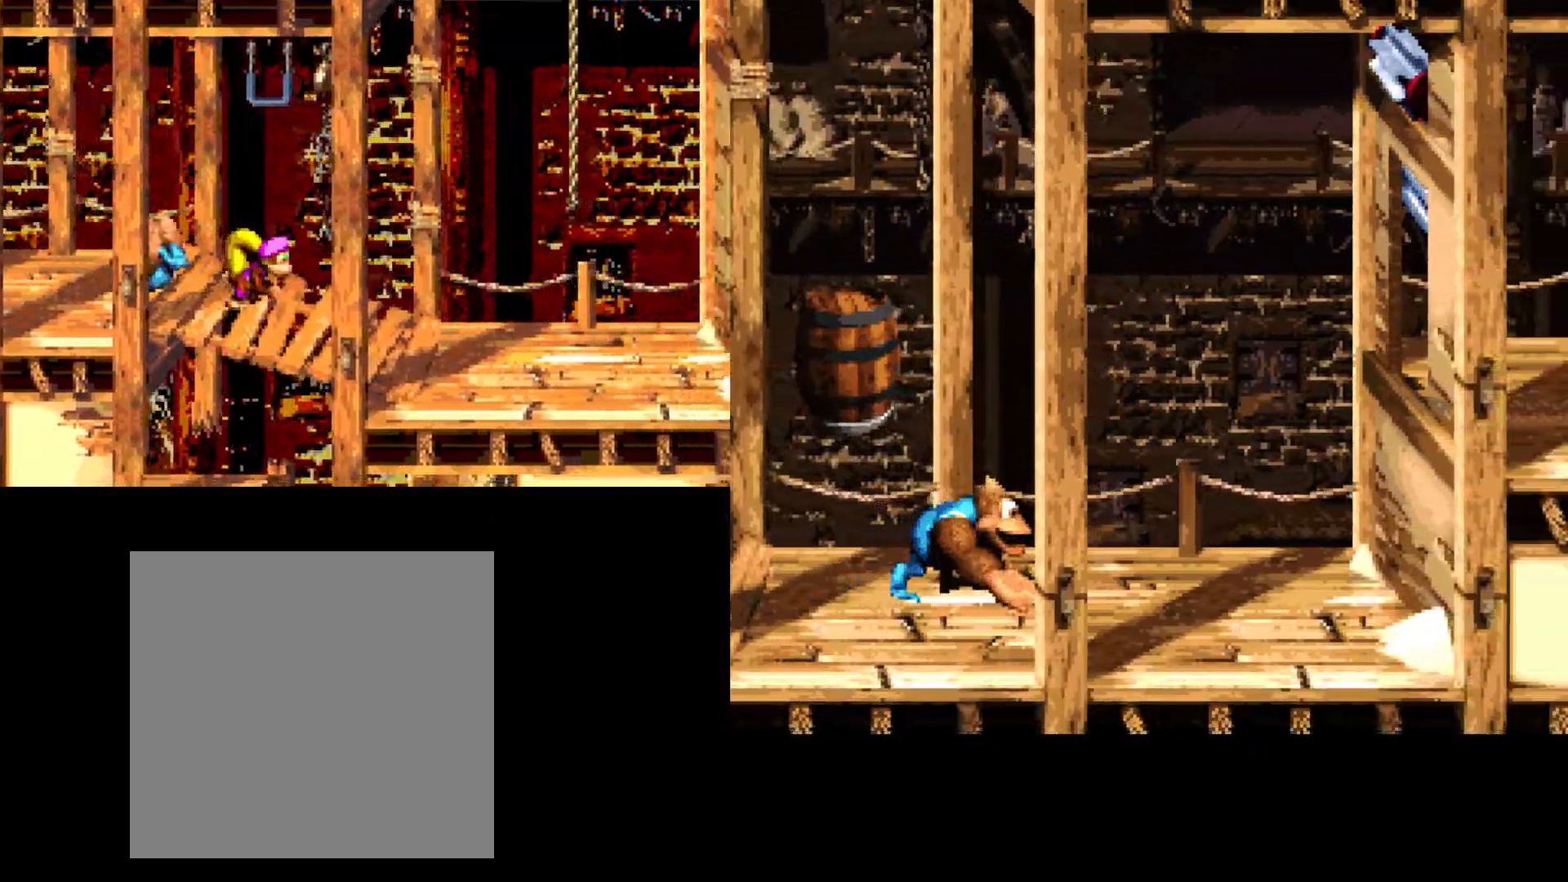
{"dt_ms": 500, "buttons": ["DPAD_RIGHT"], "events": []}
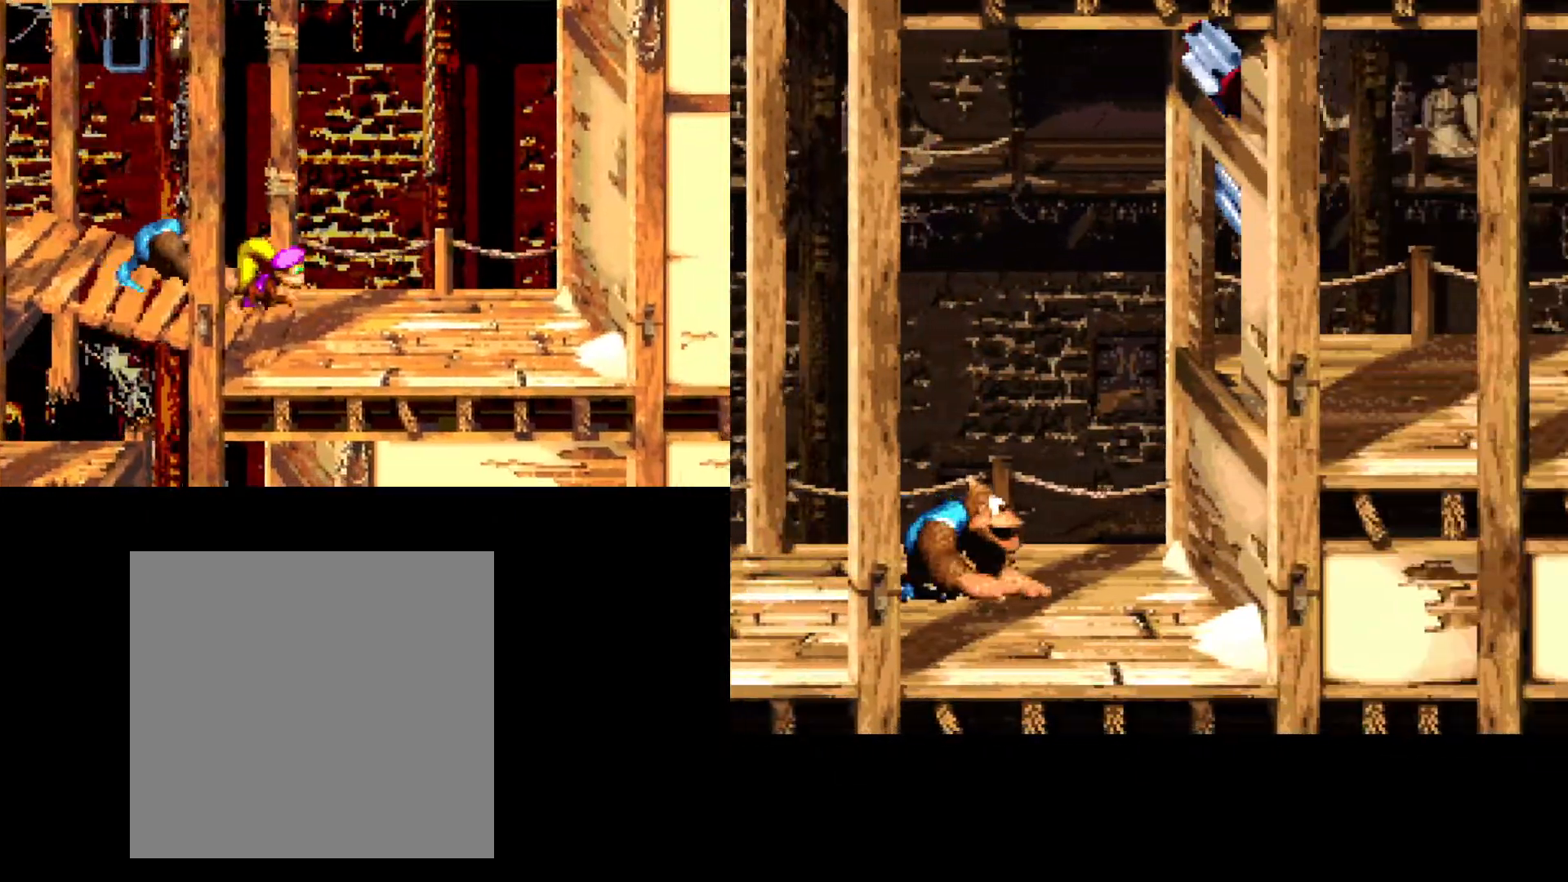
{"dt_ms": 500, "buttons": ["A"], "events": [[300, "DPAD_RIGHT", "up"], [383, "A", "down"]]}
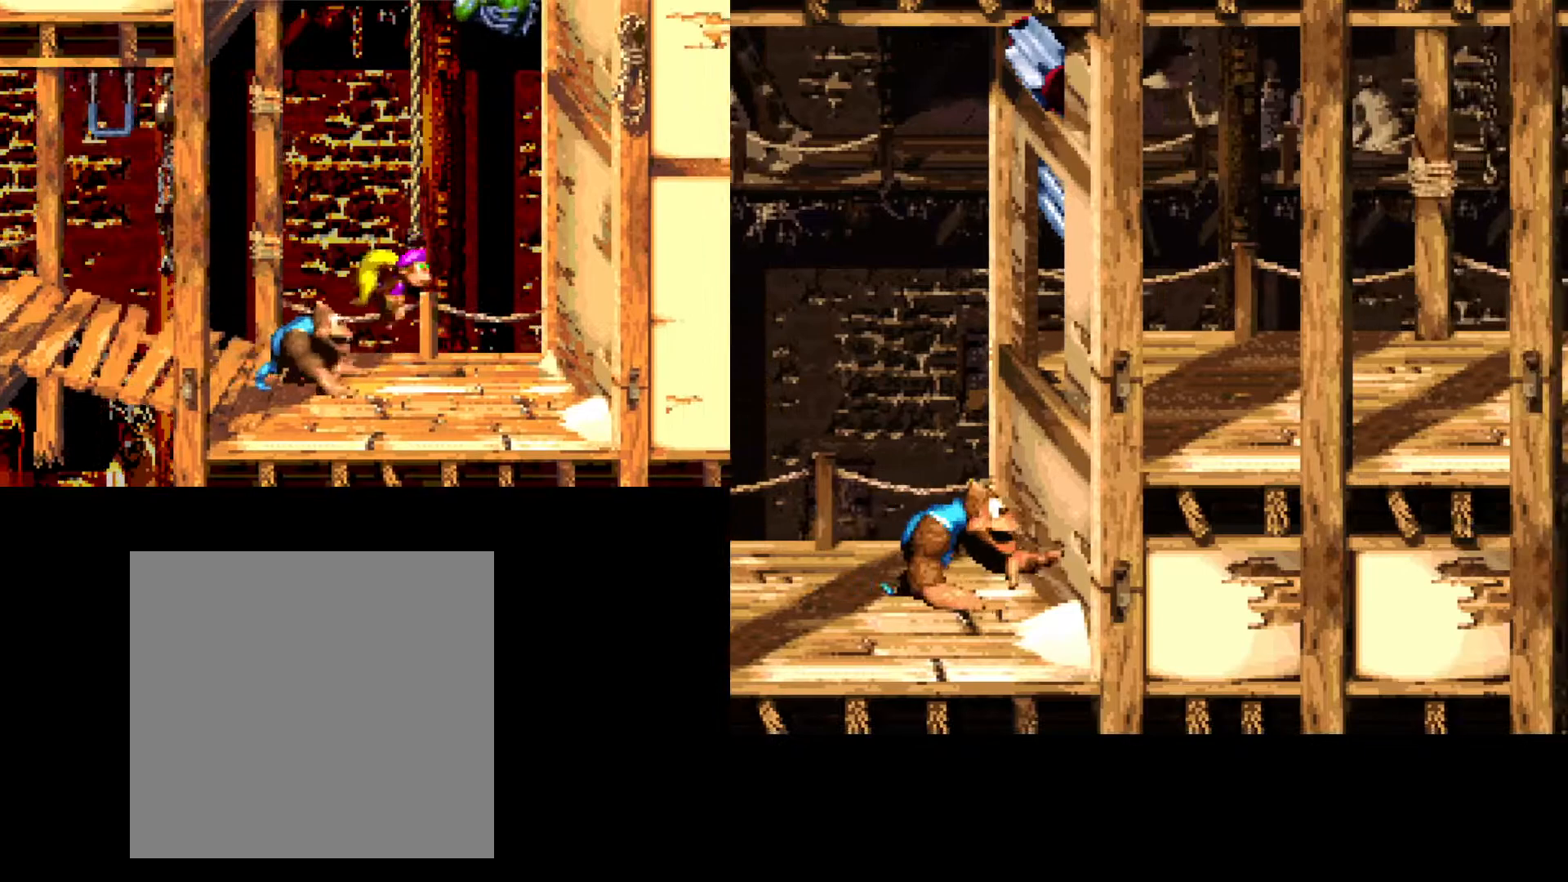
{"dt_ms": 500, "buttons": [], "events": [[167, "DPAD_RIGHT", "down"], [383, "A", "up"], [383, "DPAD_RIGHT", "up"]]}
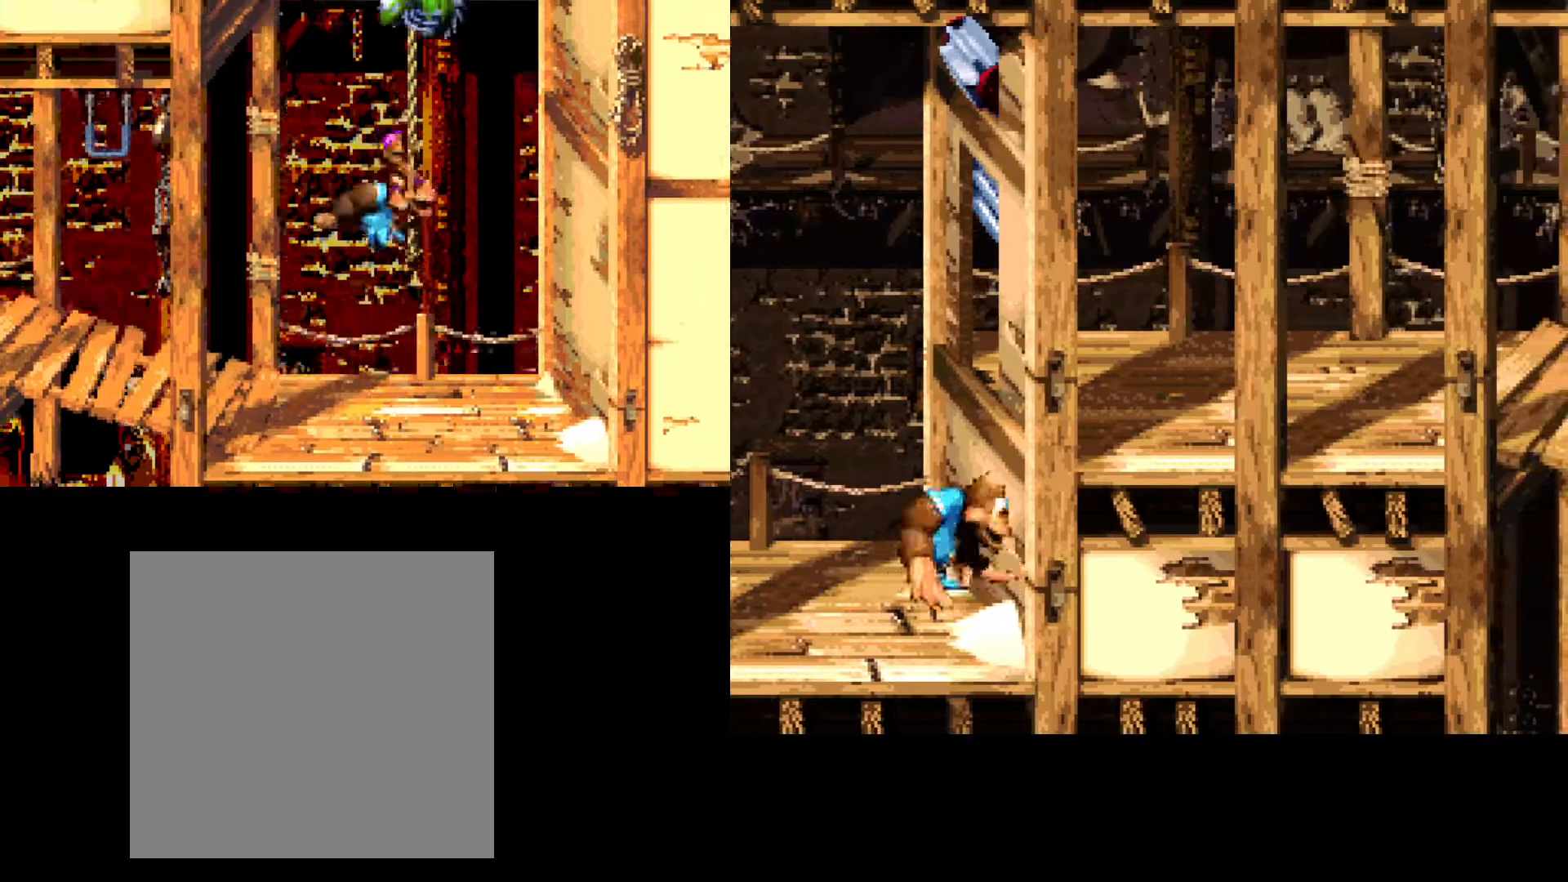
{"dt_ms": 500, "buttons": ["DPAD_DOWN"], "events": [[417, "DPAD_DOWN", "down"]]}
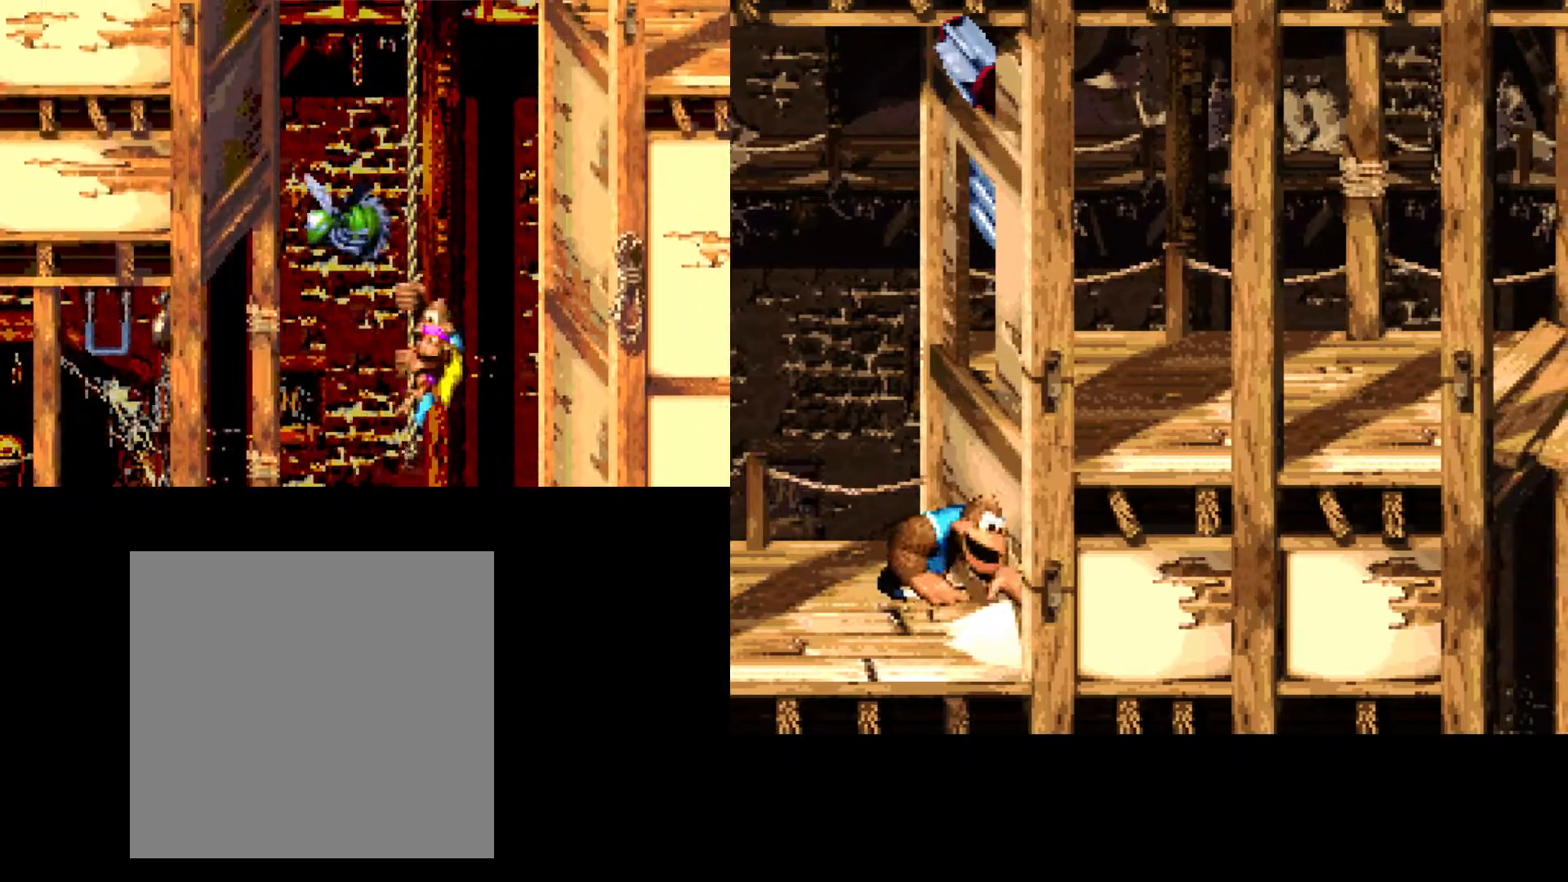
{"dt_ms": 500, "buttons": ["DPAD_DOWN"], "events": []}